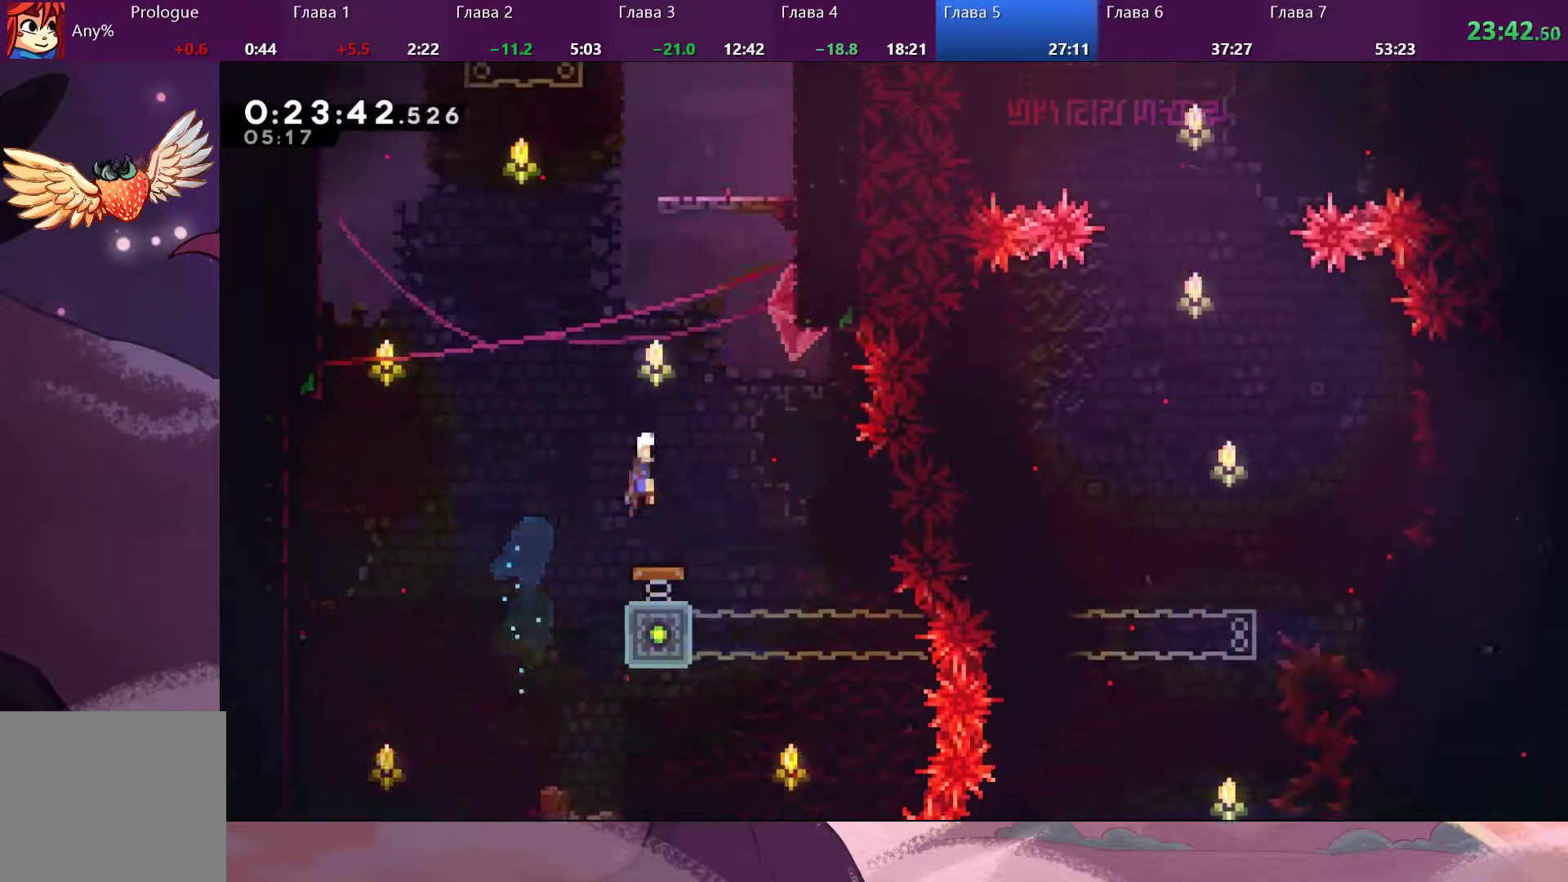
Gameplay with a controller (PlayStation layout); each line is a JSON object with the inputs held at the frame after it. "events" lists button and stick changes between this image and that frame as [ms after this image, input, new state], when the widget could be followed in between.
{"buttons": ["SQUARE"], "left_stick": "up-right", "right_stick": "center", "events": [[300, "left_stick", "up-right"], [400, "SQUARE", "down"]]}
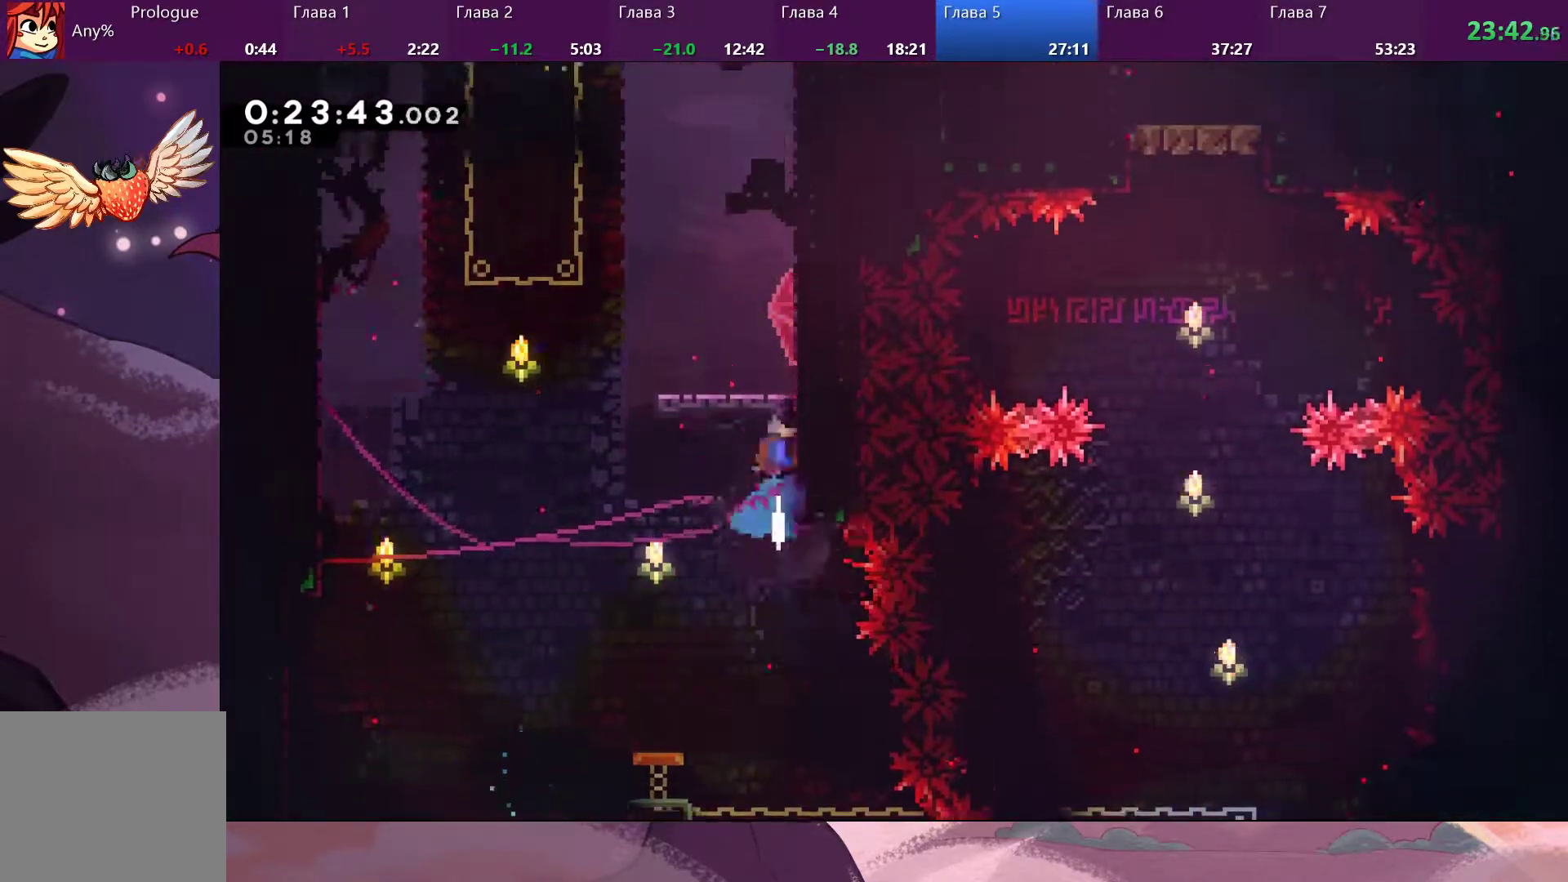
{"buttons": ["CROSS"], "left_stick": "up-right", "right_stick": "center", "events": [[33, "SQUARE", "up"], [67, "CROSS", "down"]]}
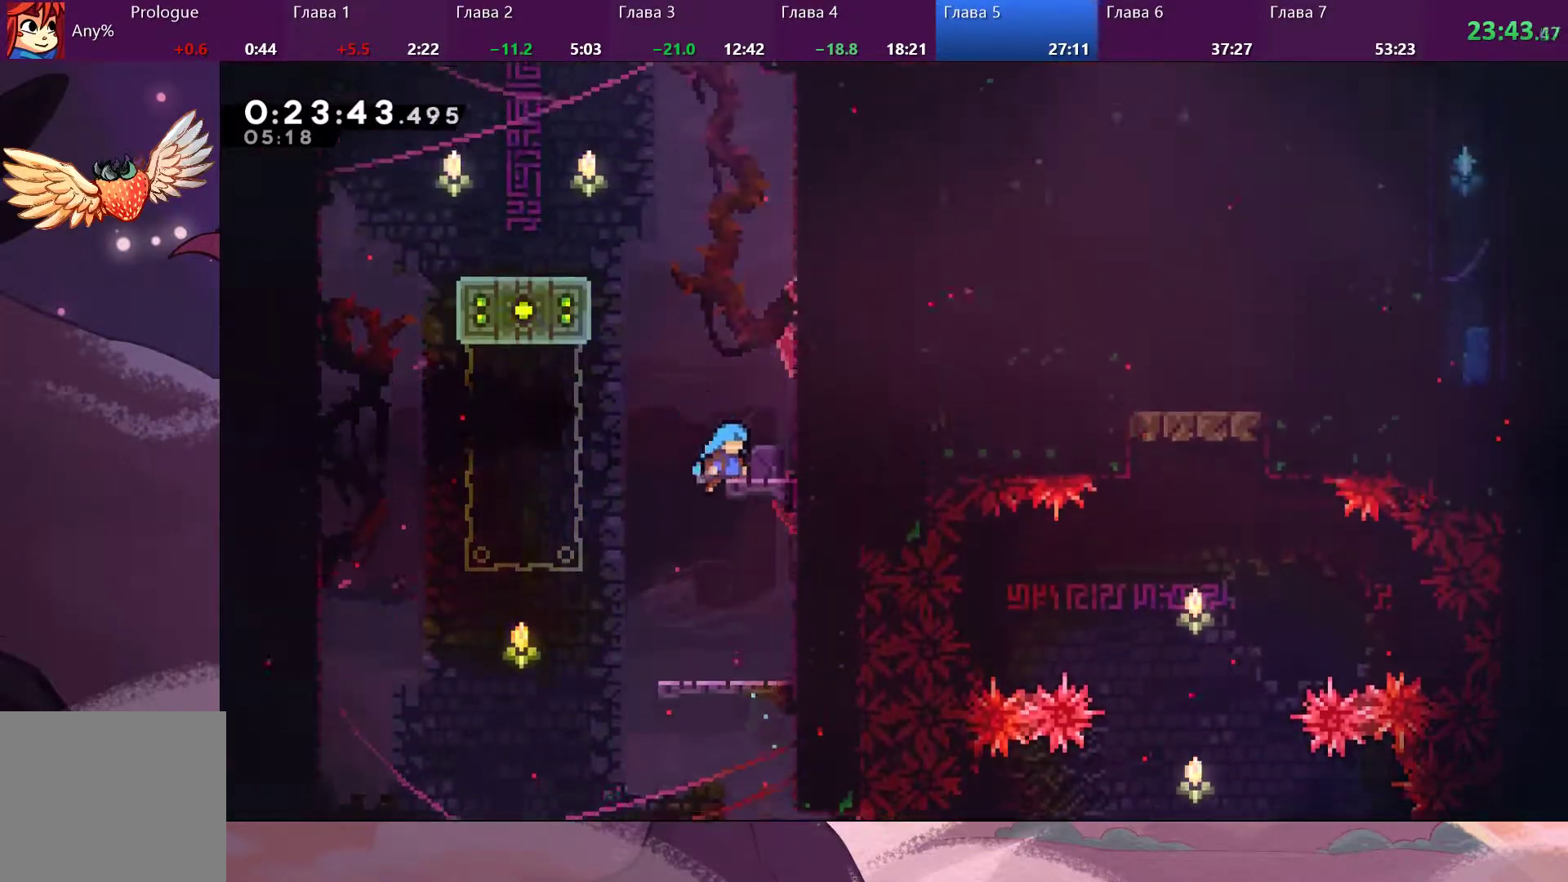
{"buttons": ["CROSS"], "left_stick": "up", "right_stick": "center", "events": [[33, "CROSS", "up"], [167, "left_stick", "center"], [500, "CROSS", "down"], [500, "left_stick", "up"]]}
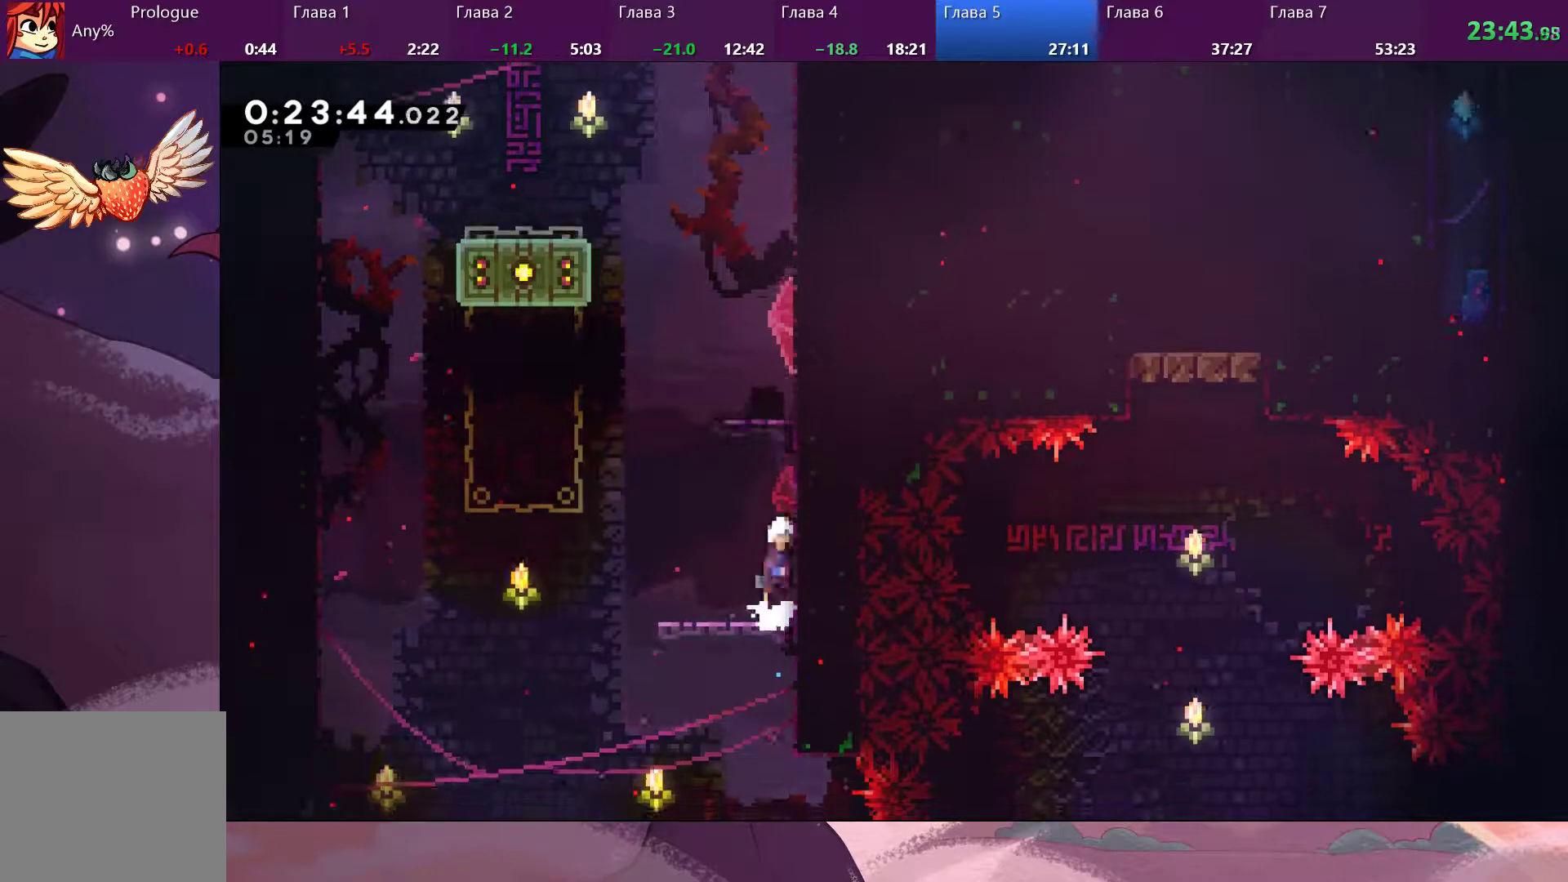
{"buttons": ["CROSS"], "left_stick": "up-left", "right_stick": "center", "events": [[200, "CROSS", "up"], [233, "SQUARE", "down"], [367, "SQUARE", "up"], [400, "CROSS", "down"], [500, "left_stick", "up-left"]]}
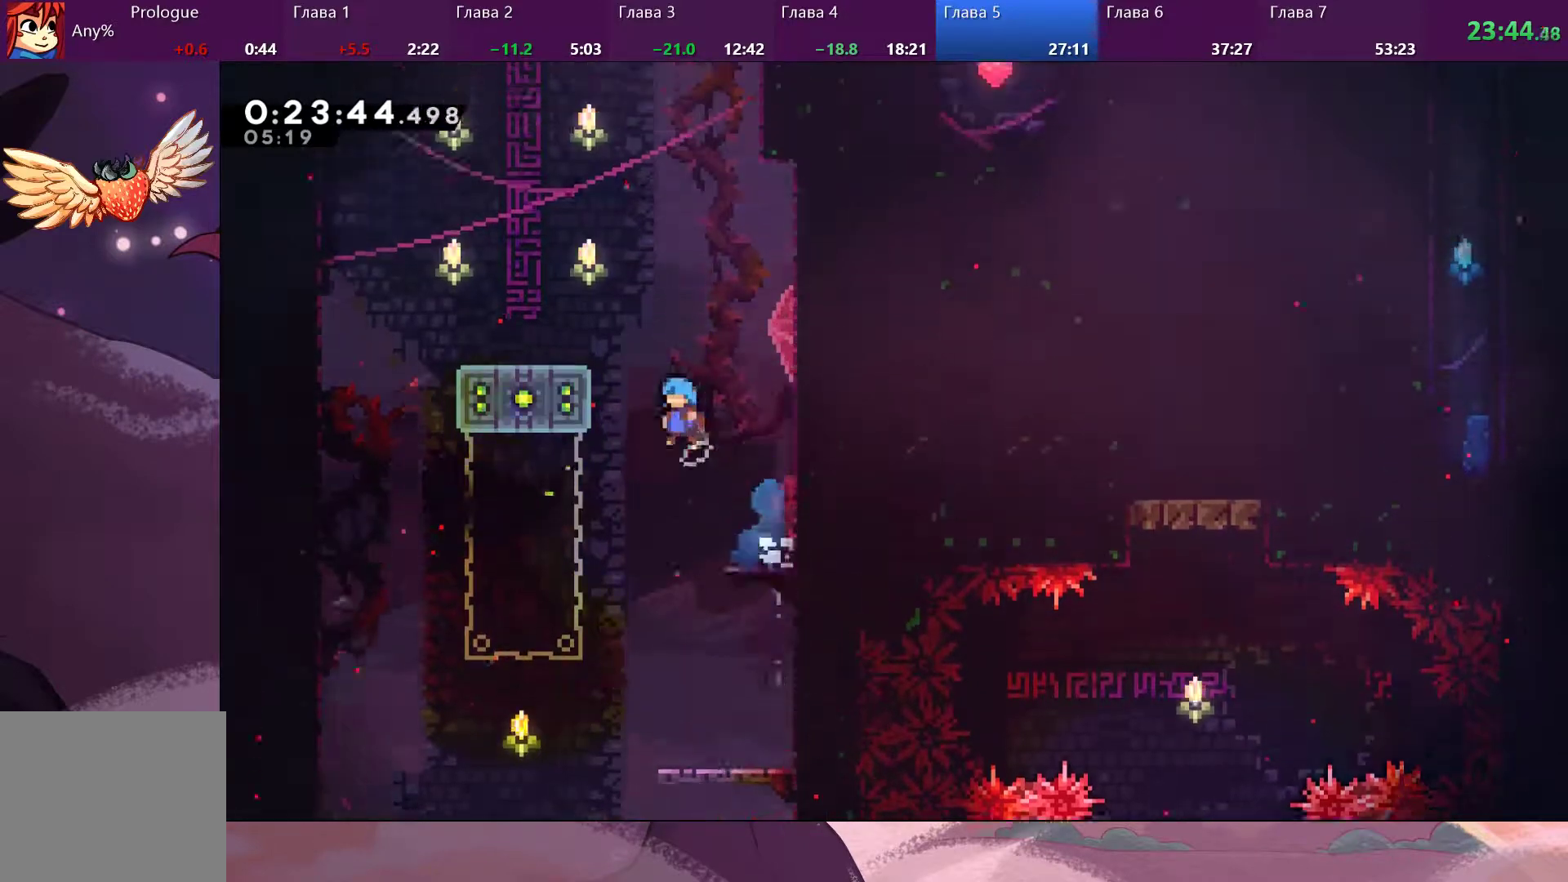
{"buttons": [], "left_stick": "center", "right_stick": "center", "events": [[367, "CROSS", "up"], [433, "left_stick", "center"]]}
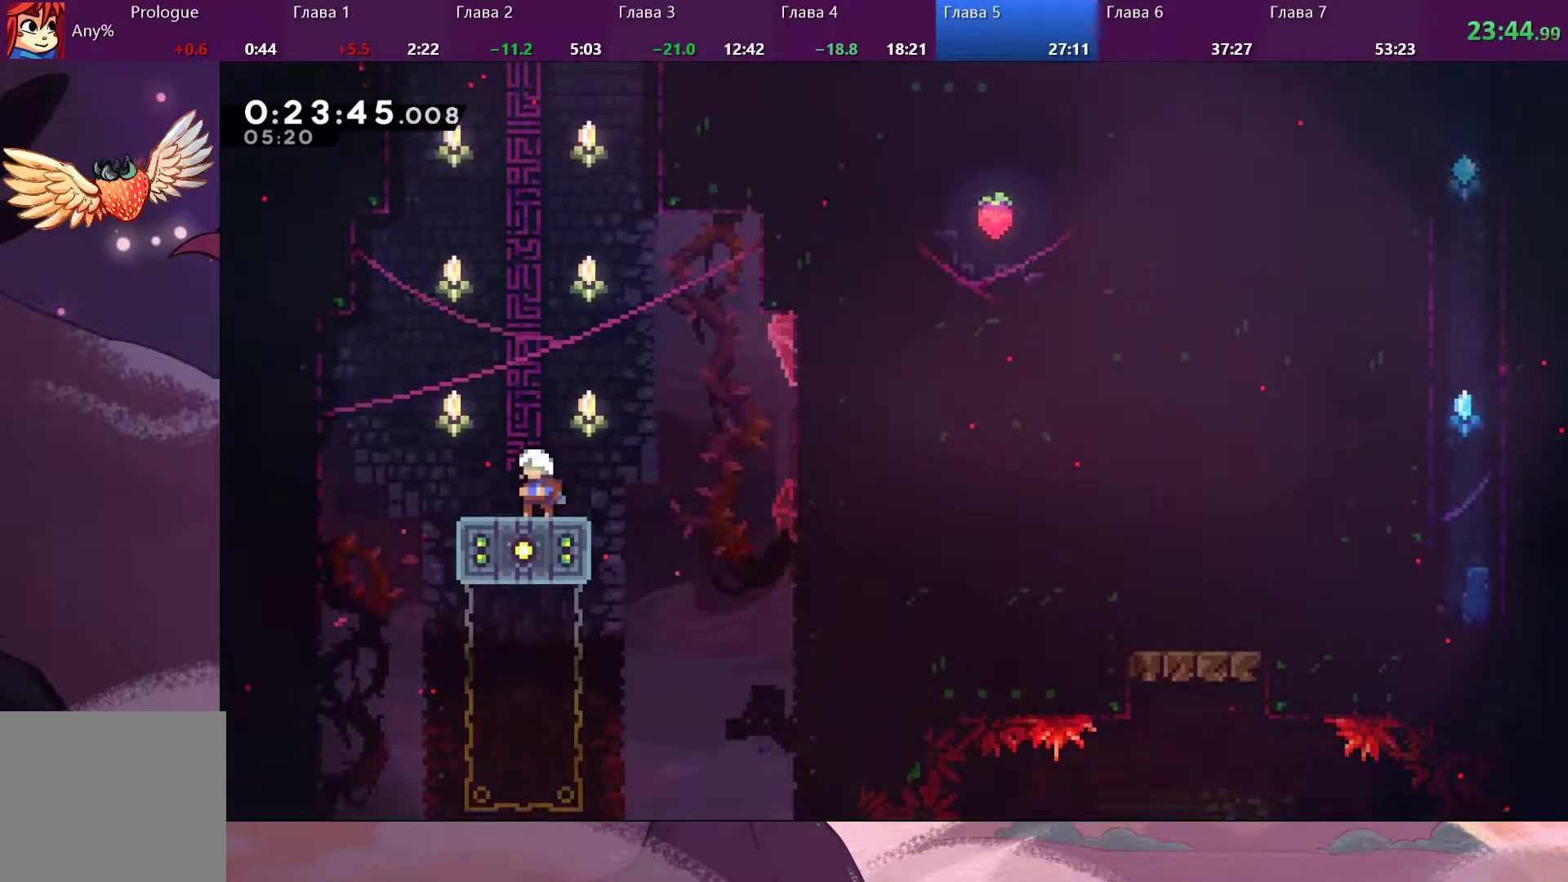
{"buttons": ["SQUARE"], "left_stick": "up", "right_stick": "center", "events": [[33, "CROSS", "down"], [33, "left_stick", "right"], [333, "left_stick", "up-right"], [400, "CROSS", "up"], [433, "SQUARE", "down"], [467, "left_stick", "up"]]}
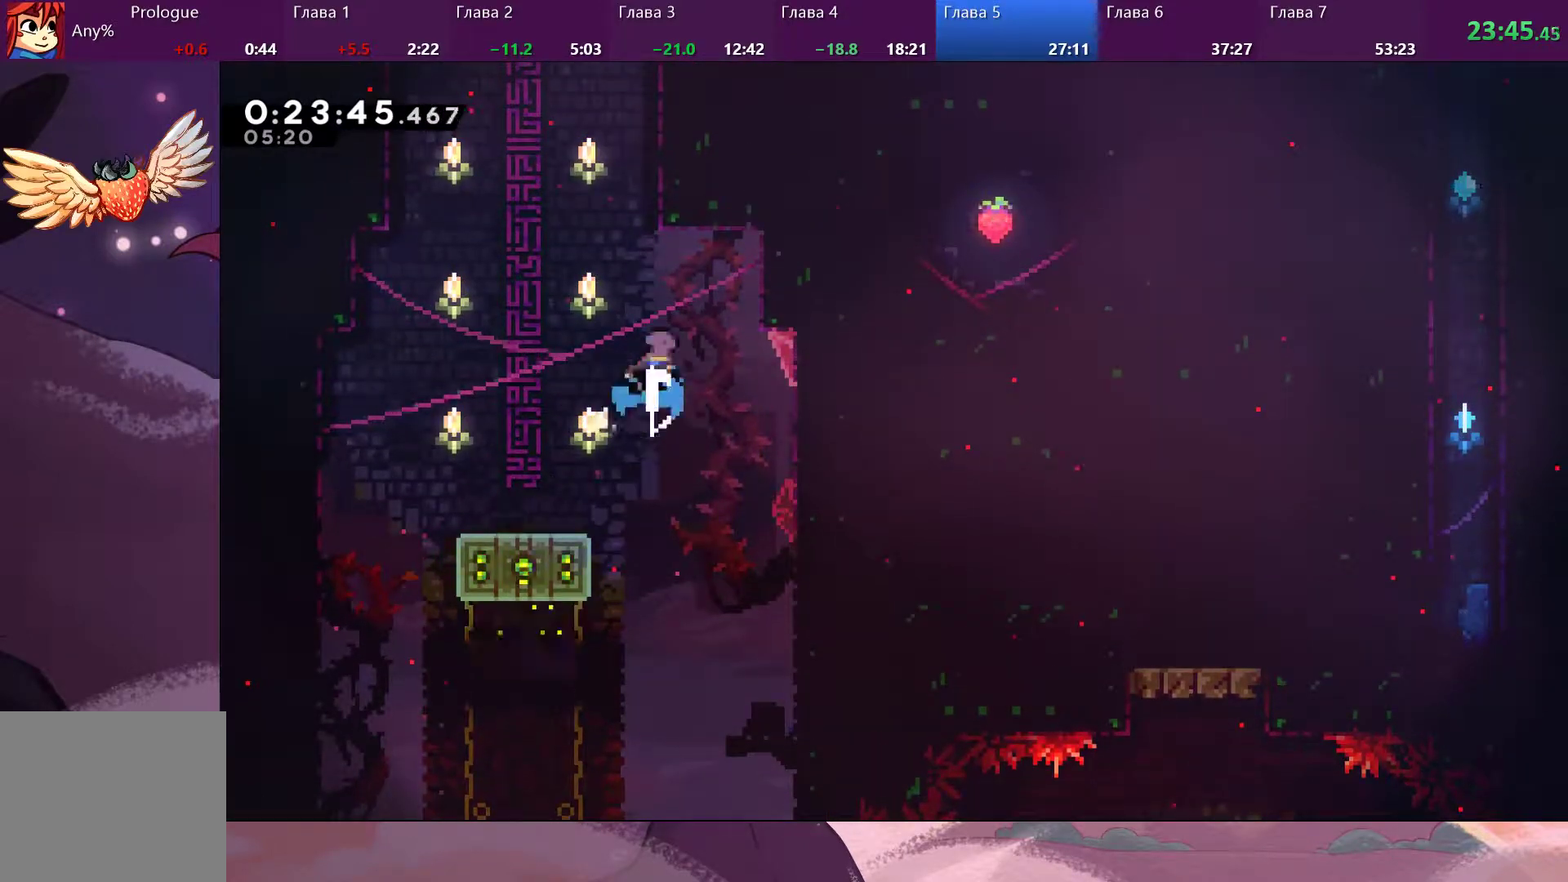
{"buttons": ["CROSS"], "left_stick": "up-left", "right_stick": "center", "events": [[33, "SQUARE", "up"], [100, "CROSS", "down"], [500, "left_stick", "up-left"]]}
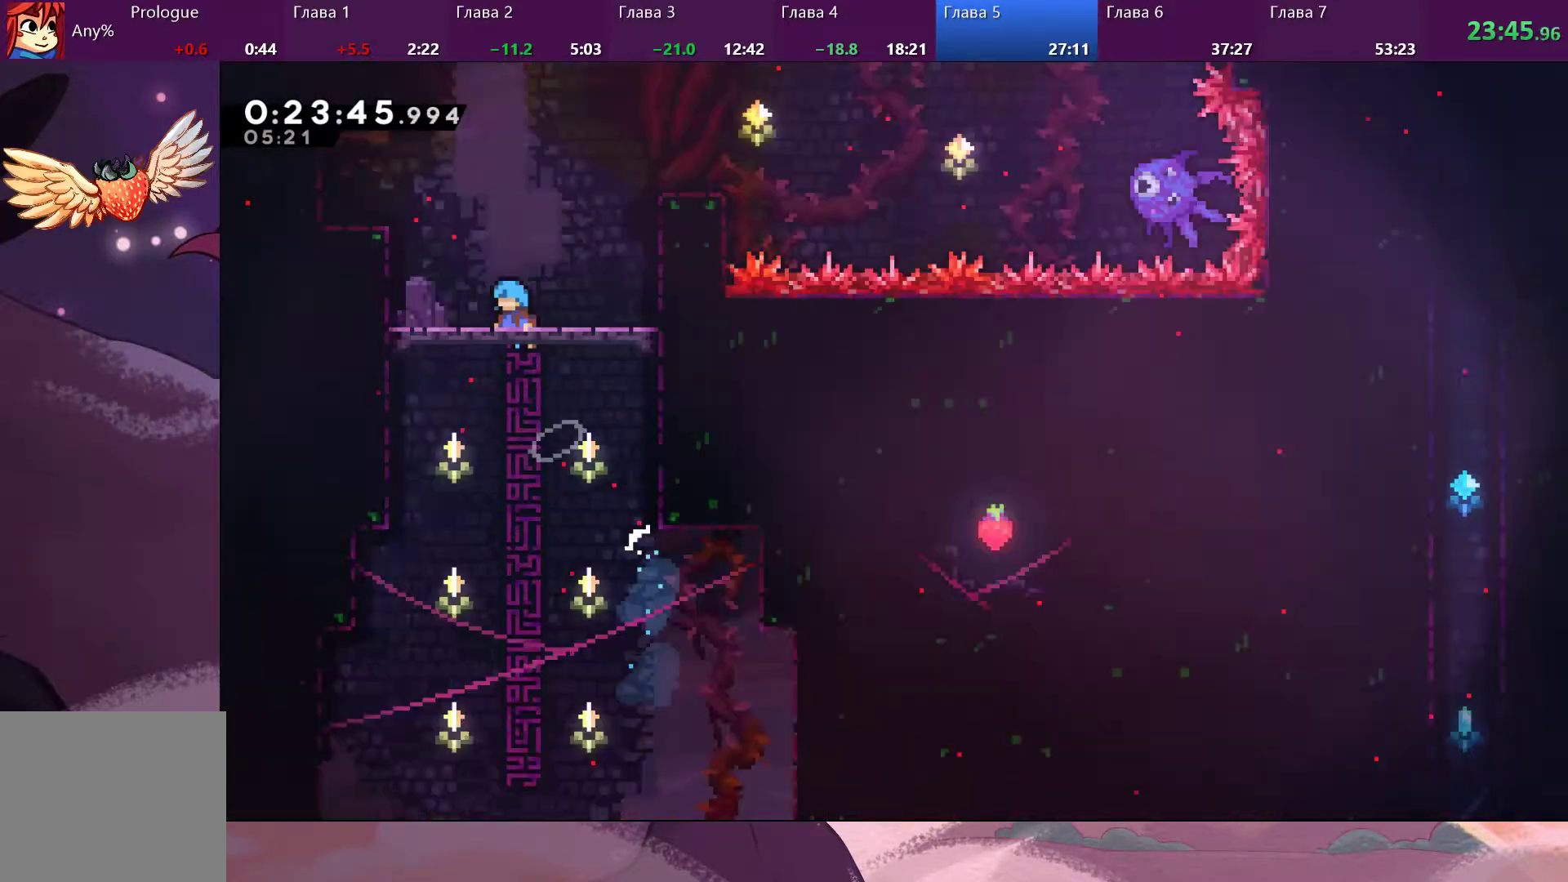
{"buttons": [], "left_stick": "center", "right_stick": "center", "events": [[167, "CROSS", "up"], [233, "left_stick", "center"]]}
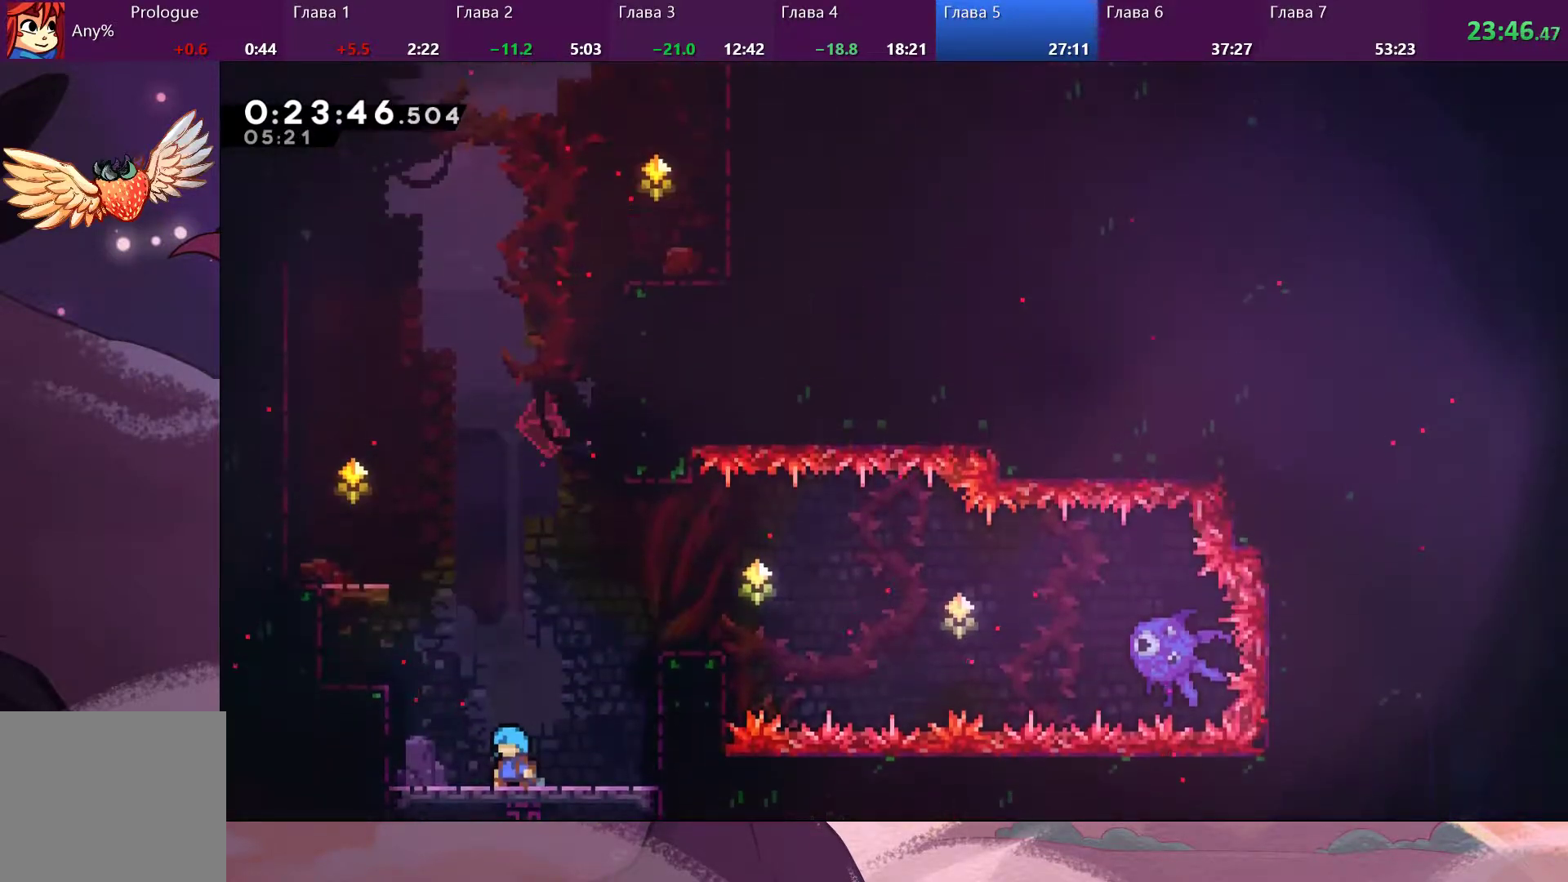
{"buttons": [], "left_stick": "up-left", "right_stick": "center", "events": [[33, "left_stick", "left"], [500, "left_stick", "up-left"]]}
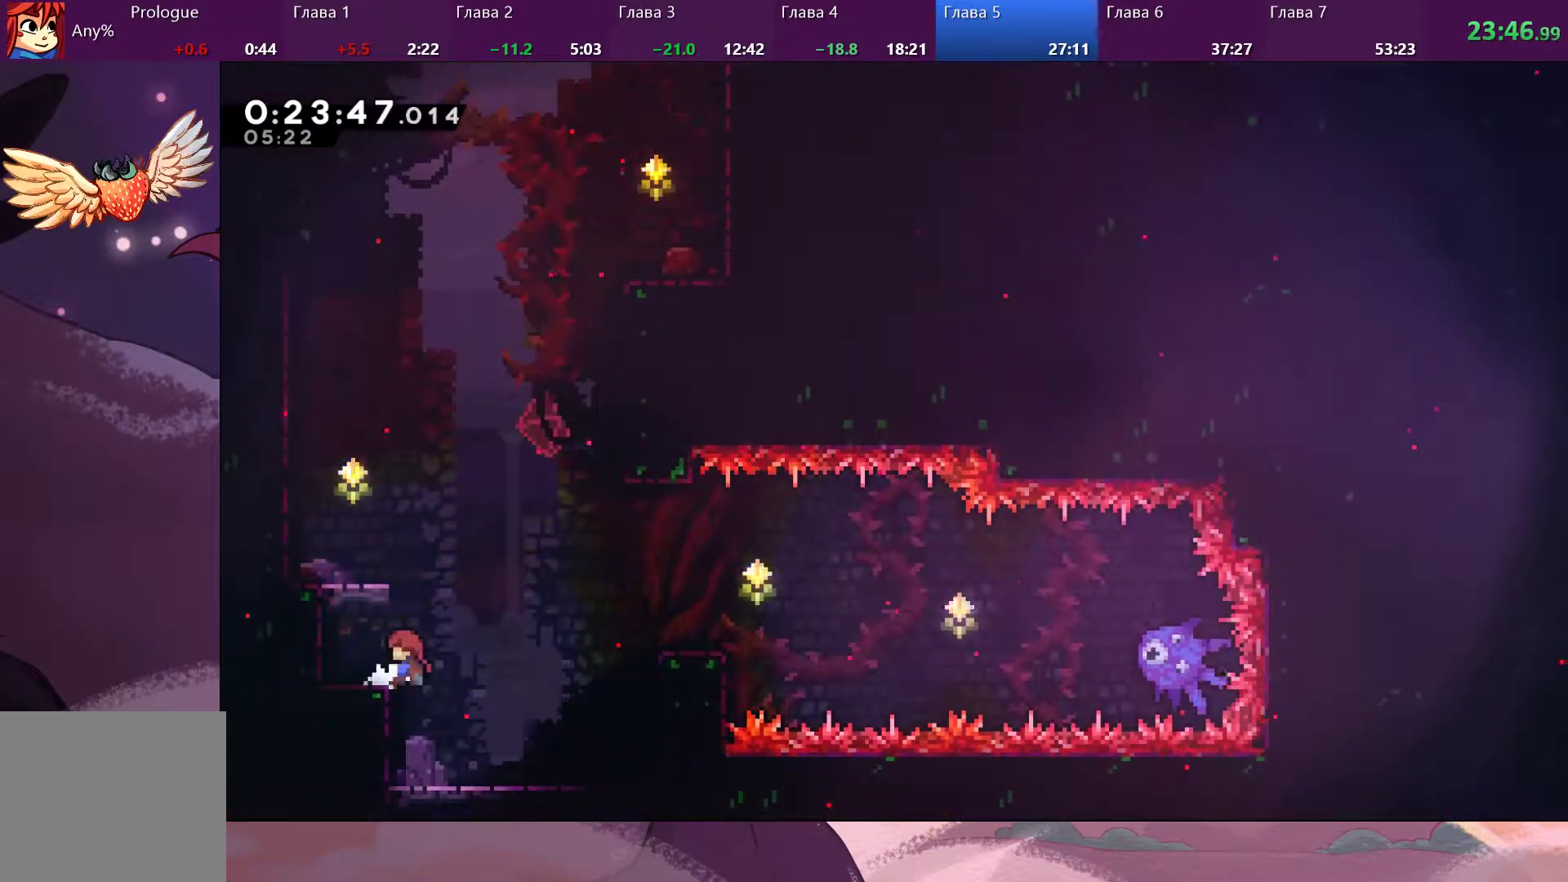
{"buttons": ["CROSS"], "left_stick": "up-left", "right_stick": "center", "events": [[233, "CROSS", "down"]]}
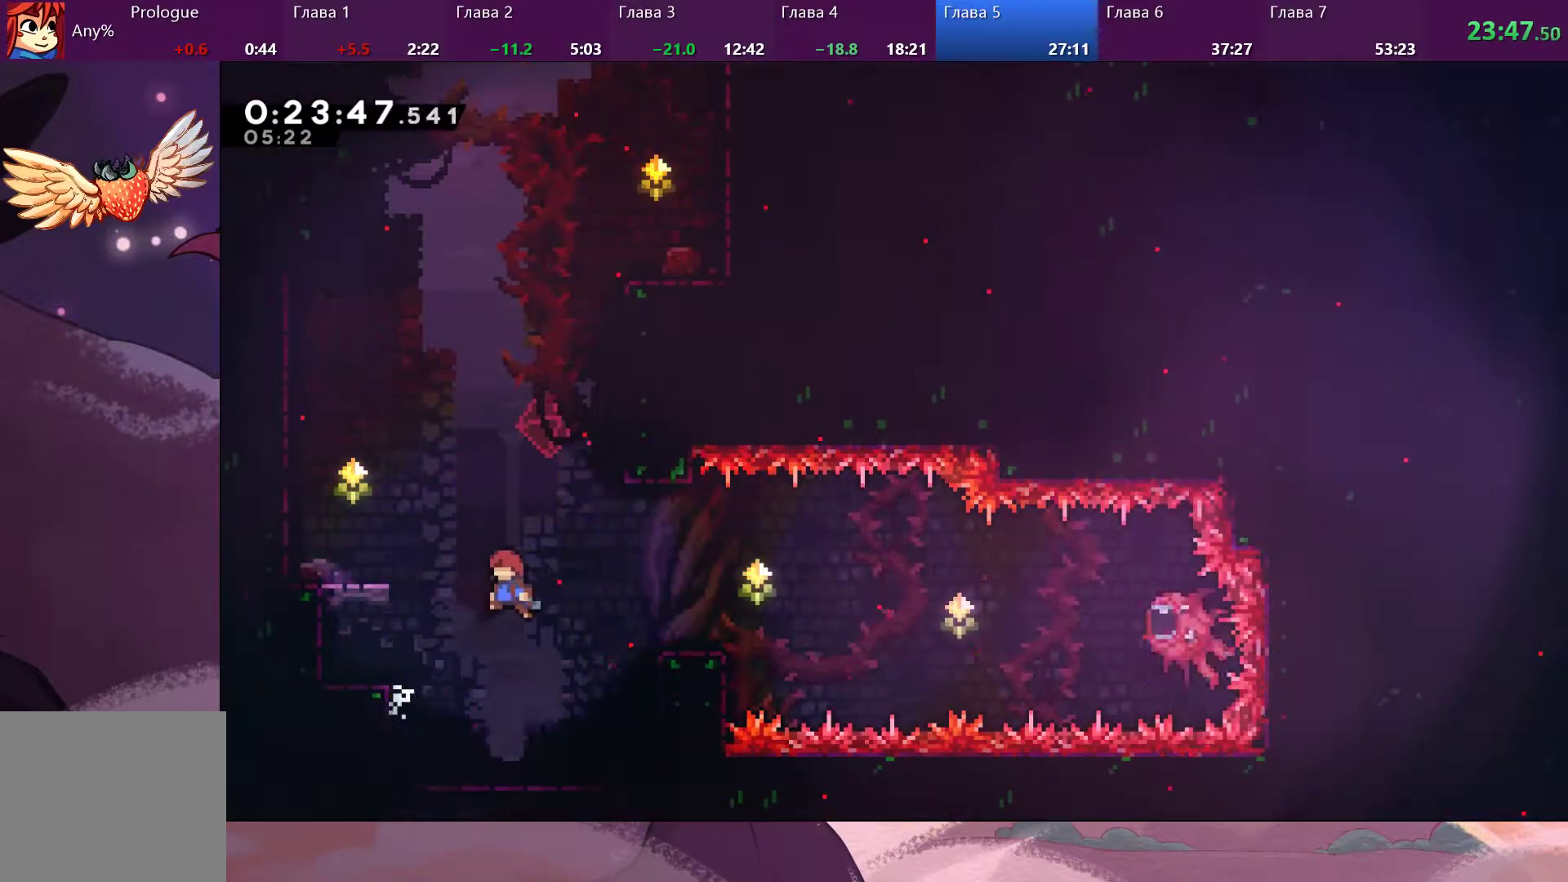
{"buttons": ["CROSS", "R2"], "left_stick": "up-left", "right_stick": "center", "events": [[300, "CROSS", "up"], [300, "R2", "down"], [500, "CROSS", "down"]]}
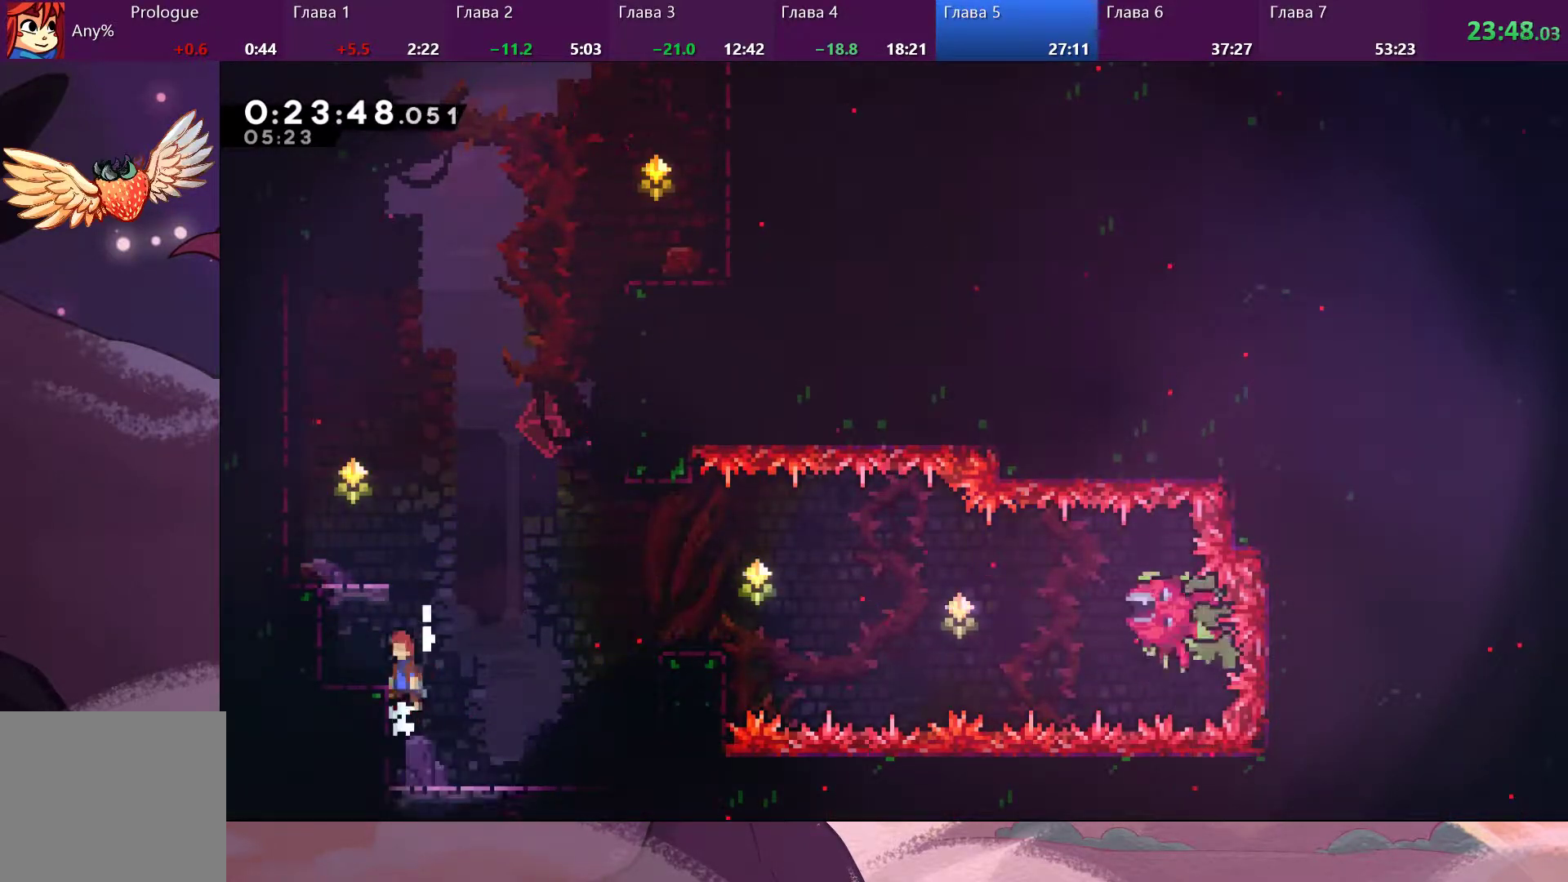
{"buttons": [], "left_stick": "up-left", "right_stick": "center", "events": [[200, "CROSS", "up"], [233, "R2", "up"]]}
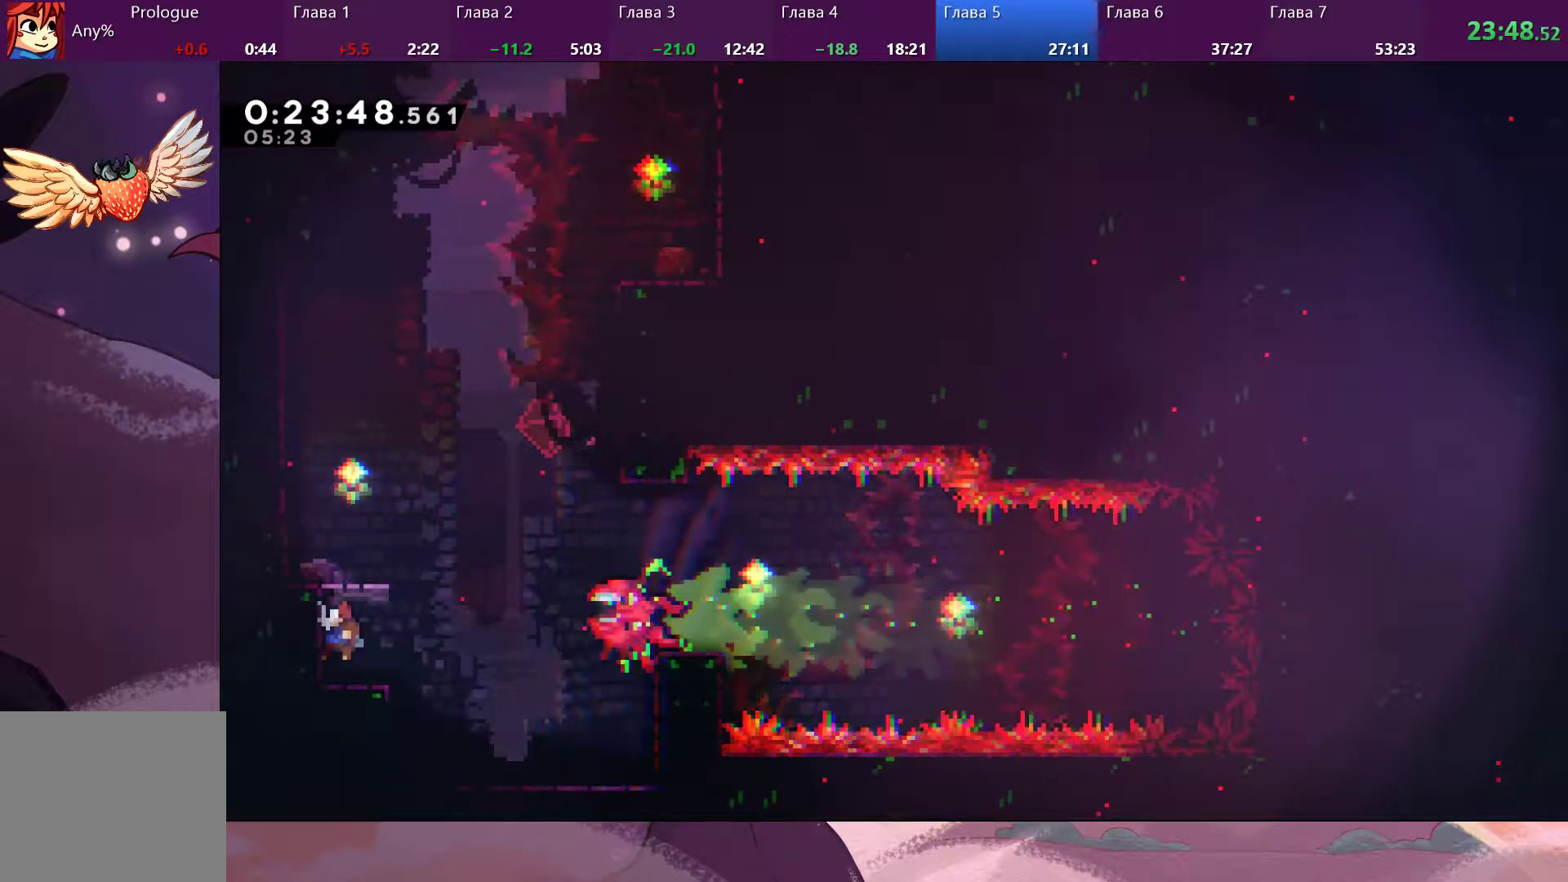
{"buttons": ["CROSS"], "left_stick": "right", "right_stick": "center", "events": [[100, "SQUARE", "down"], [167, "left_stick", "up"], [233, "CROSS", "down"], [233, "SQUARE", "up"], [467, "left_stick", "right"]]}
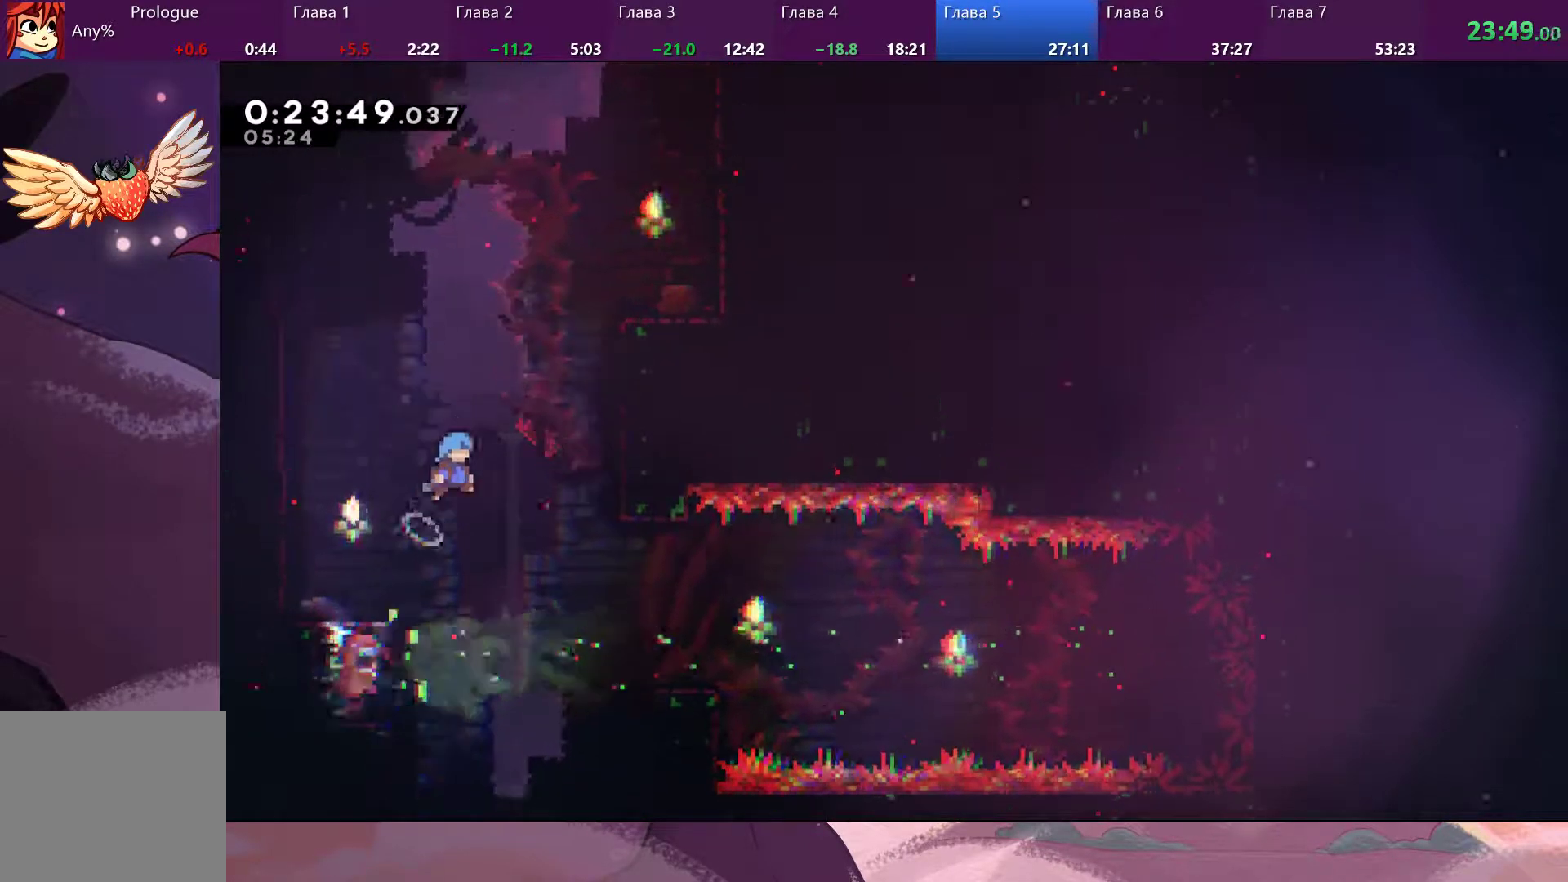
{"buttons": ["R2"], "left_stick": "up-right", "right_stick": "center", "events": [[200, "left_stick", "up-right"], [433, "CROSS", "up"], [433, "R2", "down"]]}
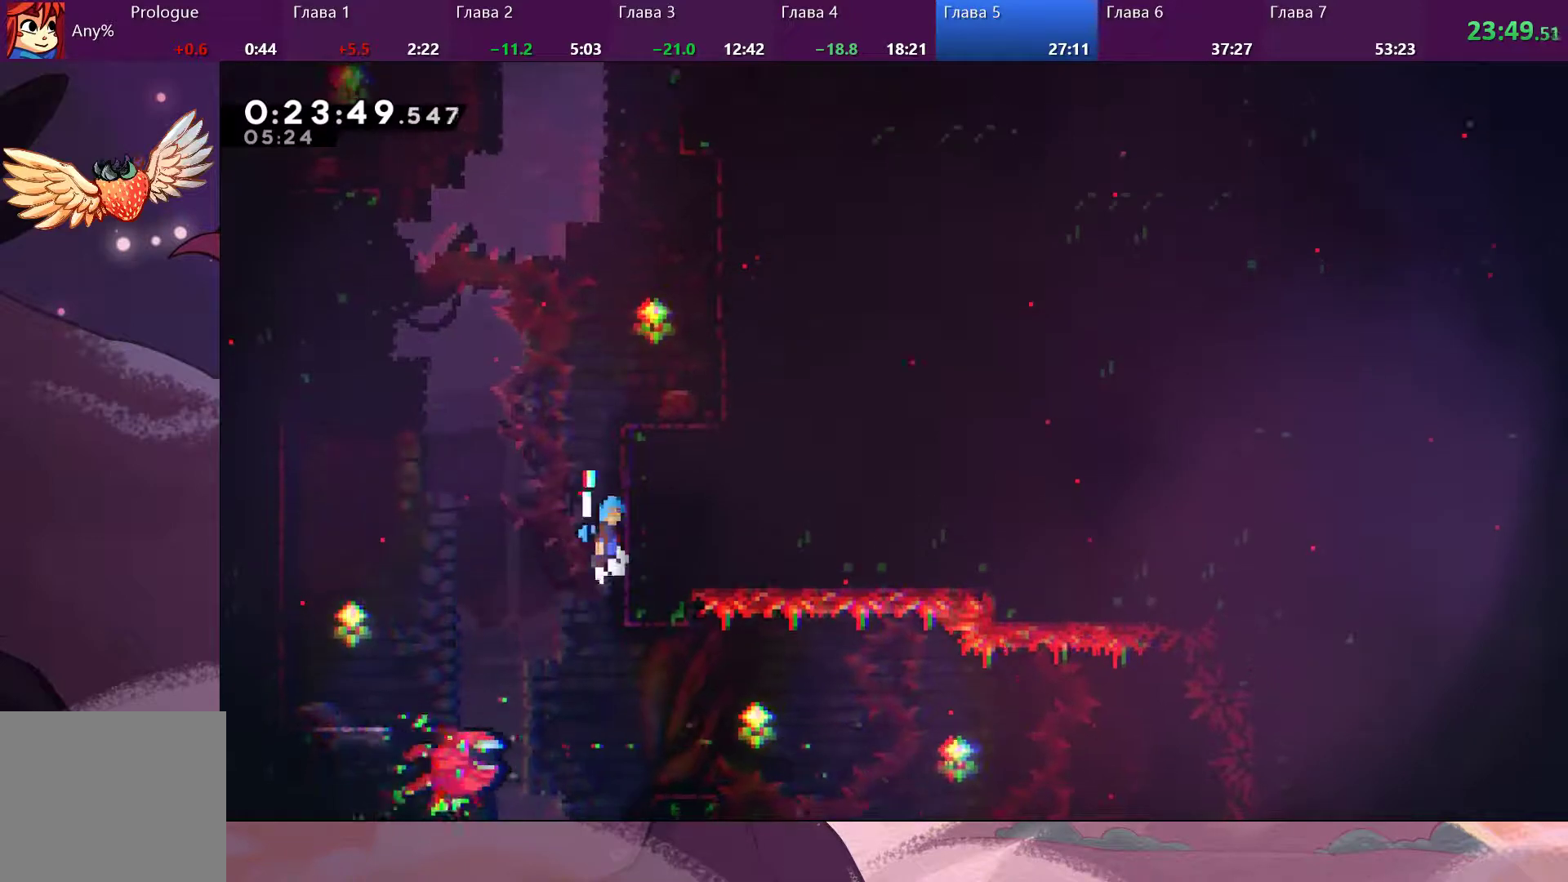
{"buttons": ["CROSS", "R2"], "left_stick": "right", "right_stick": "center", "events": [[33, "CROSS", "down"], [133, "CROSS", "up"], [200, "CROSS", "down"], [300, "CROSS", "up"], [333, "CROSS", "down"], [433, "left_stick", "right"]]}
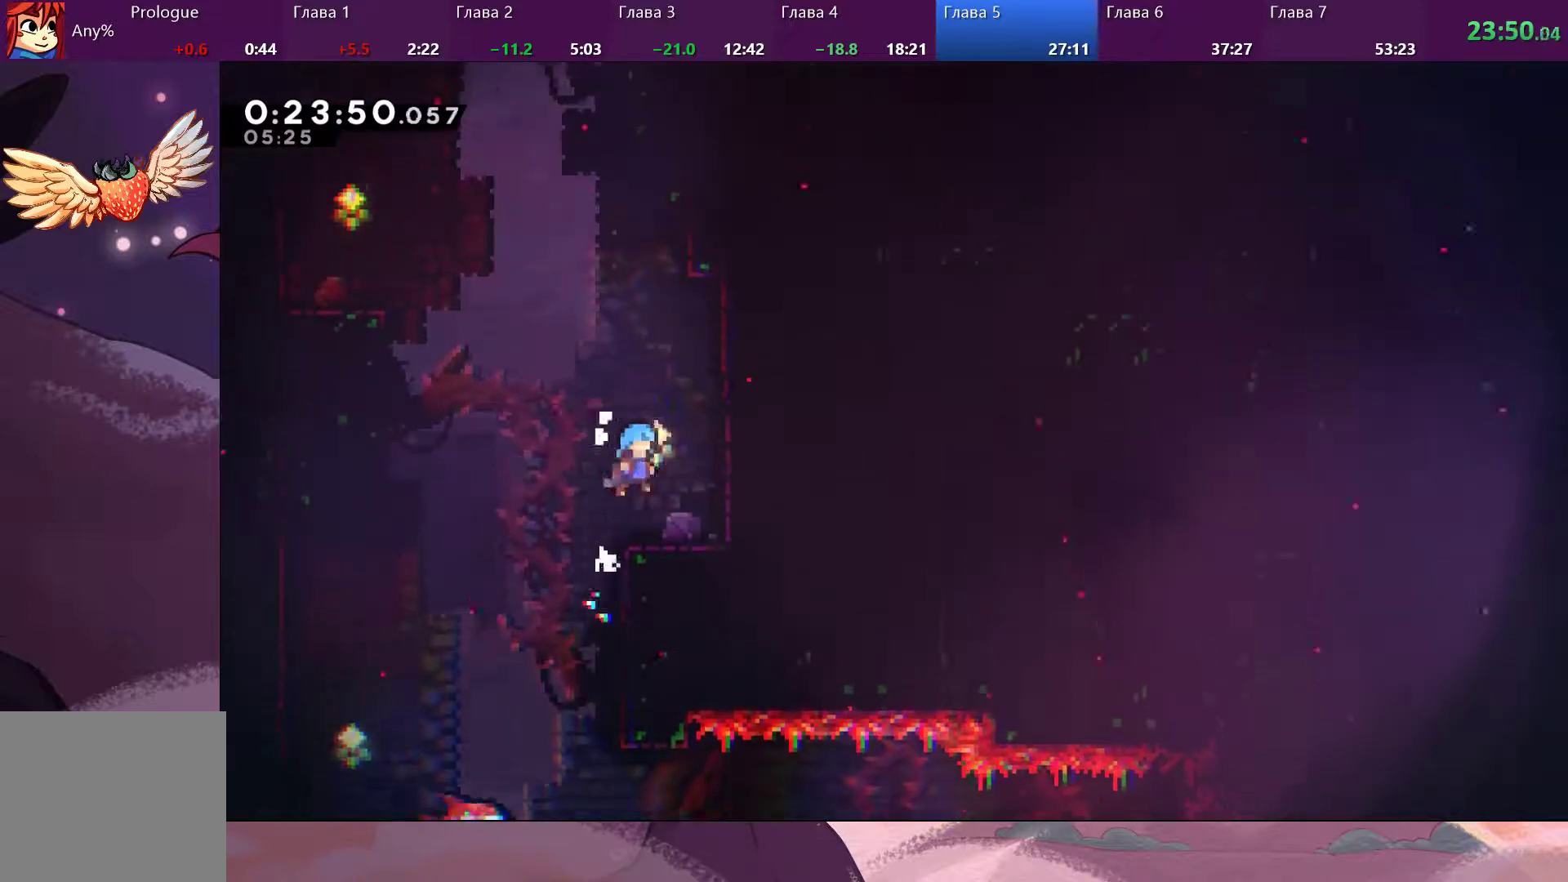
{"buttons": ["SQUARE"], "left_stick": "up", "right_stick": "center", "events": [[67, "CROSS", "up"], [100, "R2", "up"], [233, "left_stick", "center"], [300, "left_stick", "up"], [367, "left_stick", "center"], [433, "left_stick", "up"], [500, "SQUARE", "down"]]}
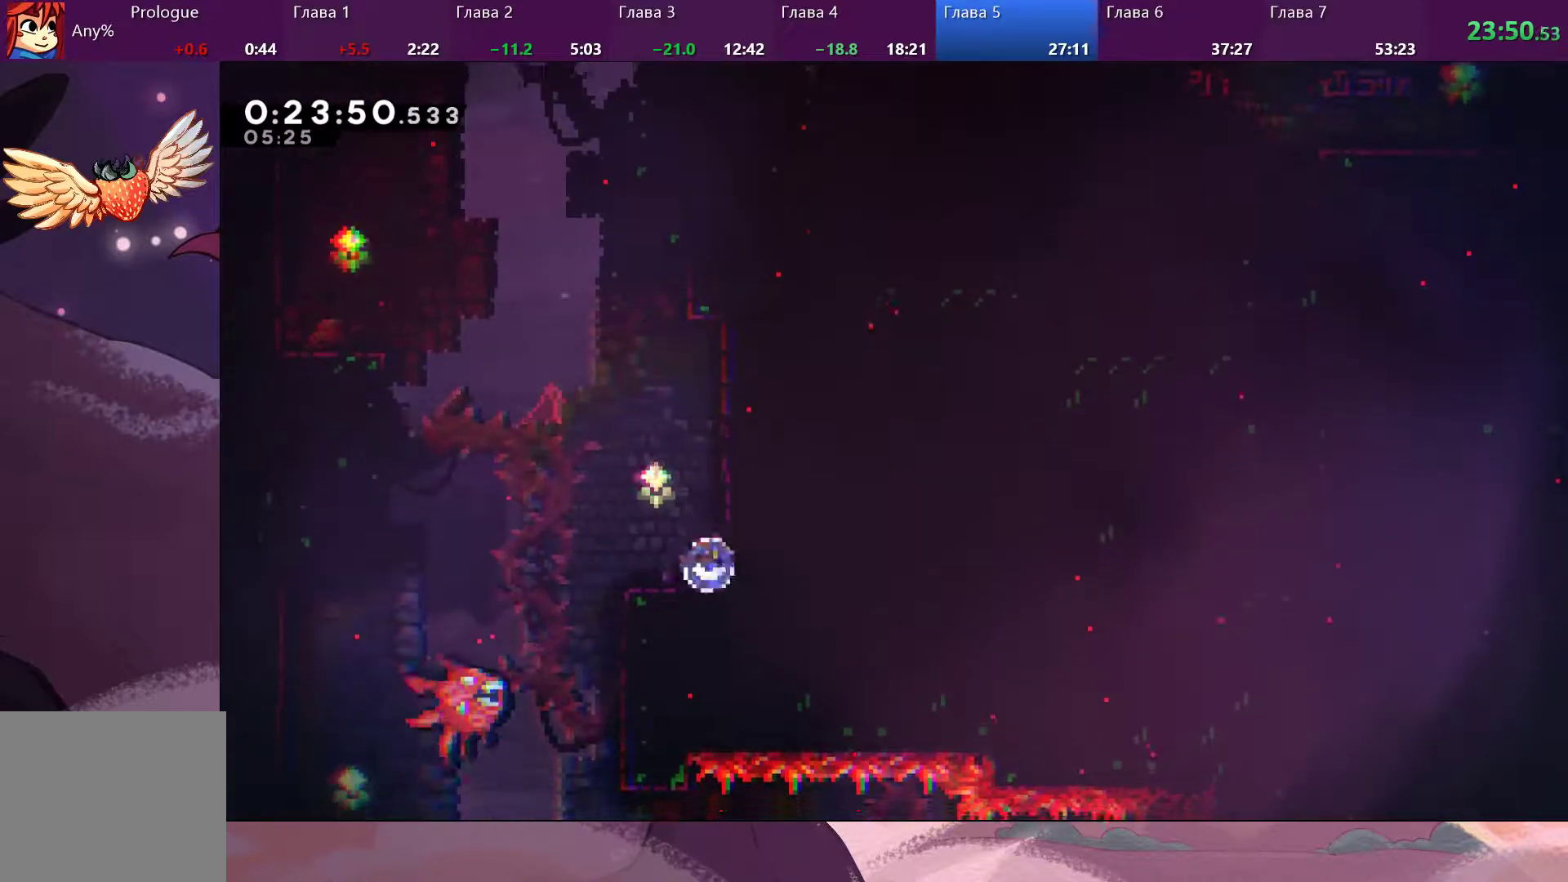
{"buttons": ["CROSS"], "left_stick": "up-left", "right_stick": "center", "events": [[67, "SQUARE", "up"], [167, "CROSS", "down"], [300, "left_stick", "up-left"]]}
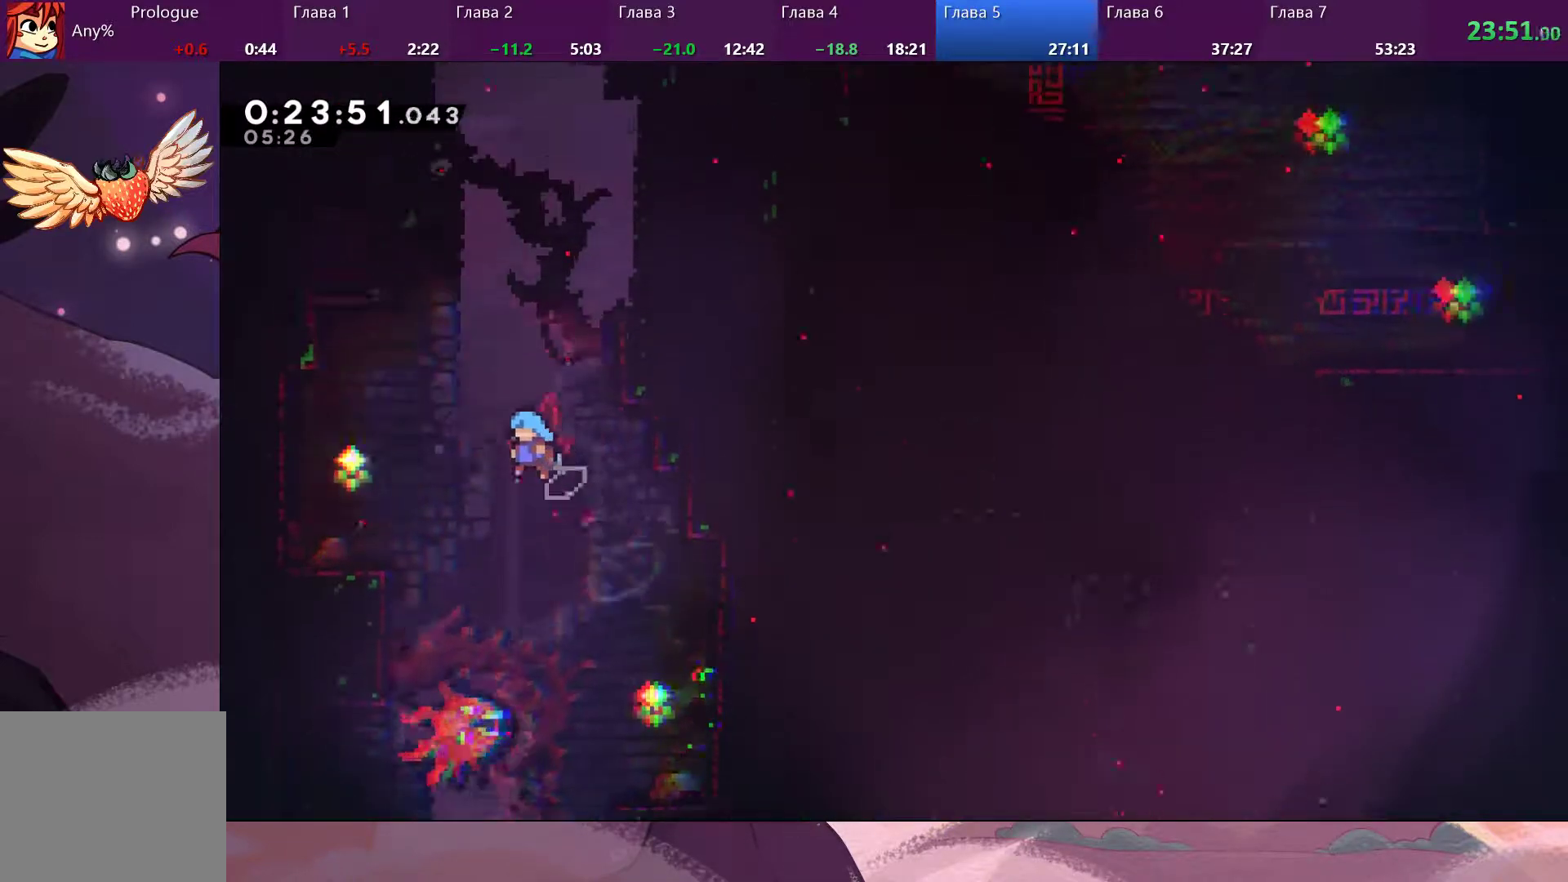
{"buttons": [], "left_stick": "right", "right_stick": "center", "events": [[100, "CROSS", "up"], [133, "left_stick", "center"], [267, "left_stick", "up-left"], [433, "left_stick", "right"]]}
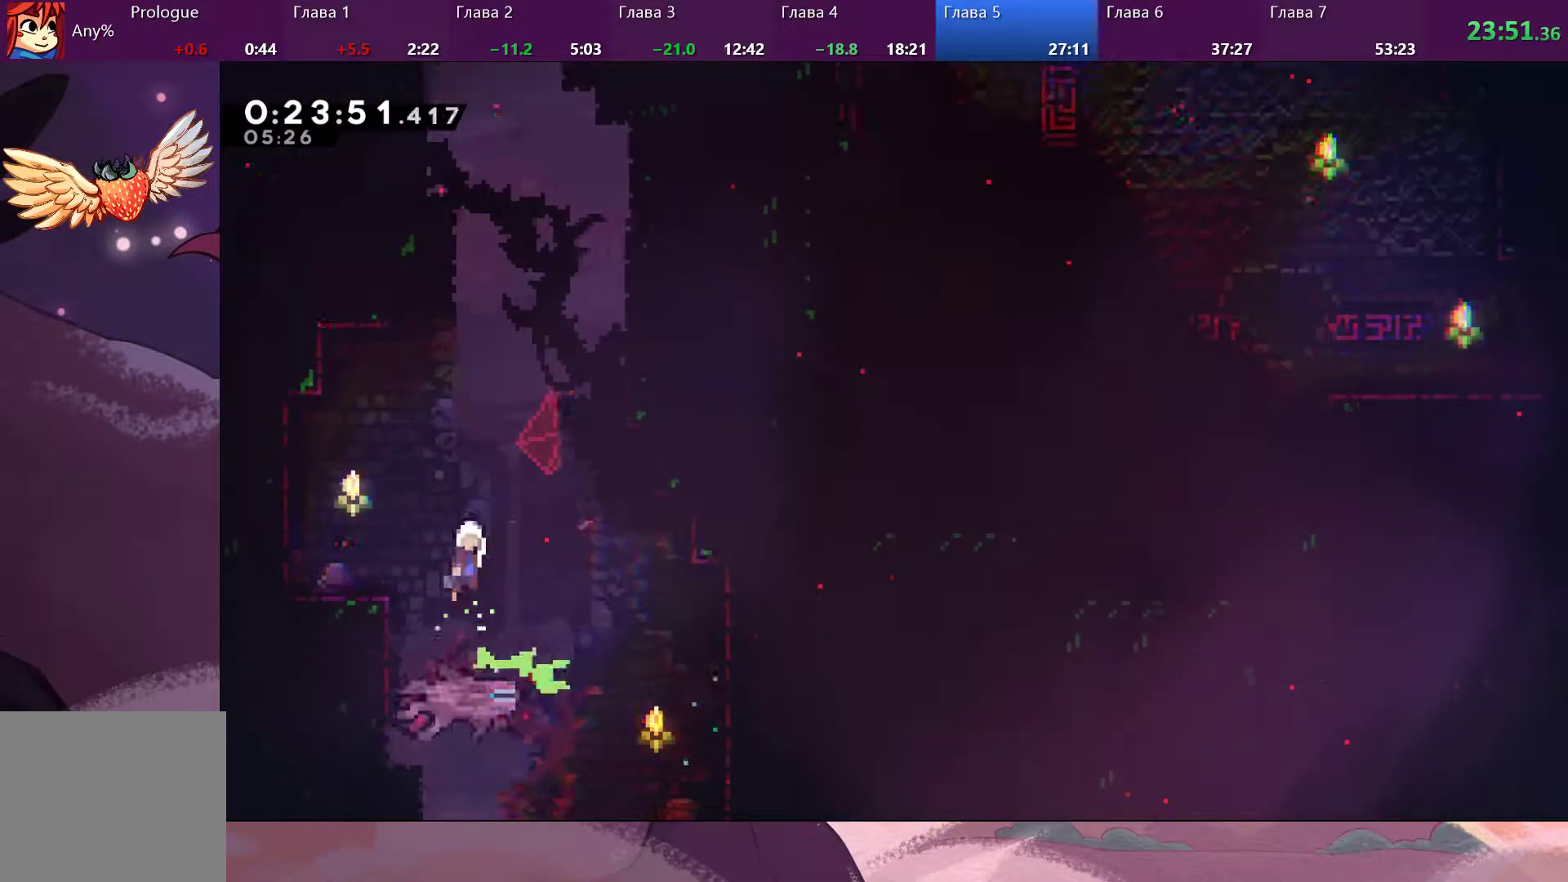
{"buttons": ["SQUARE"], "left_stick": "up", "right_stick": "center", "events": [[367, "SQUARE", "down"], [433, "left_stick", "up"]]}
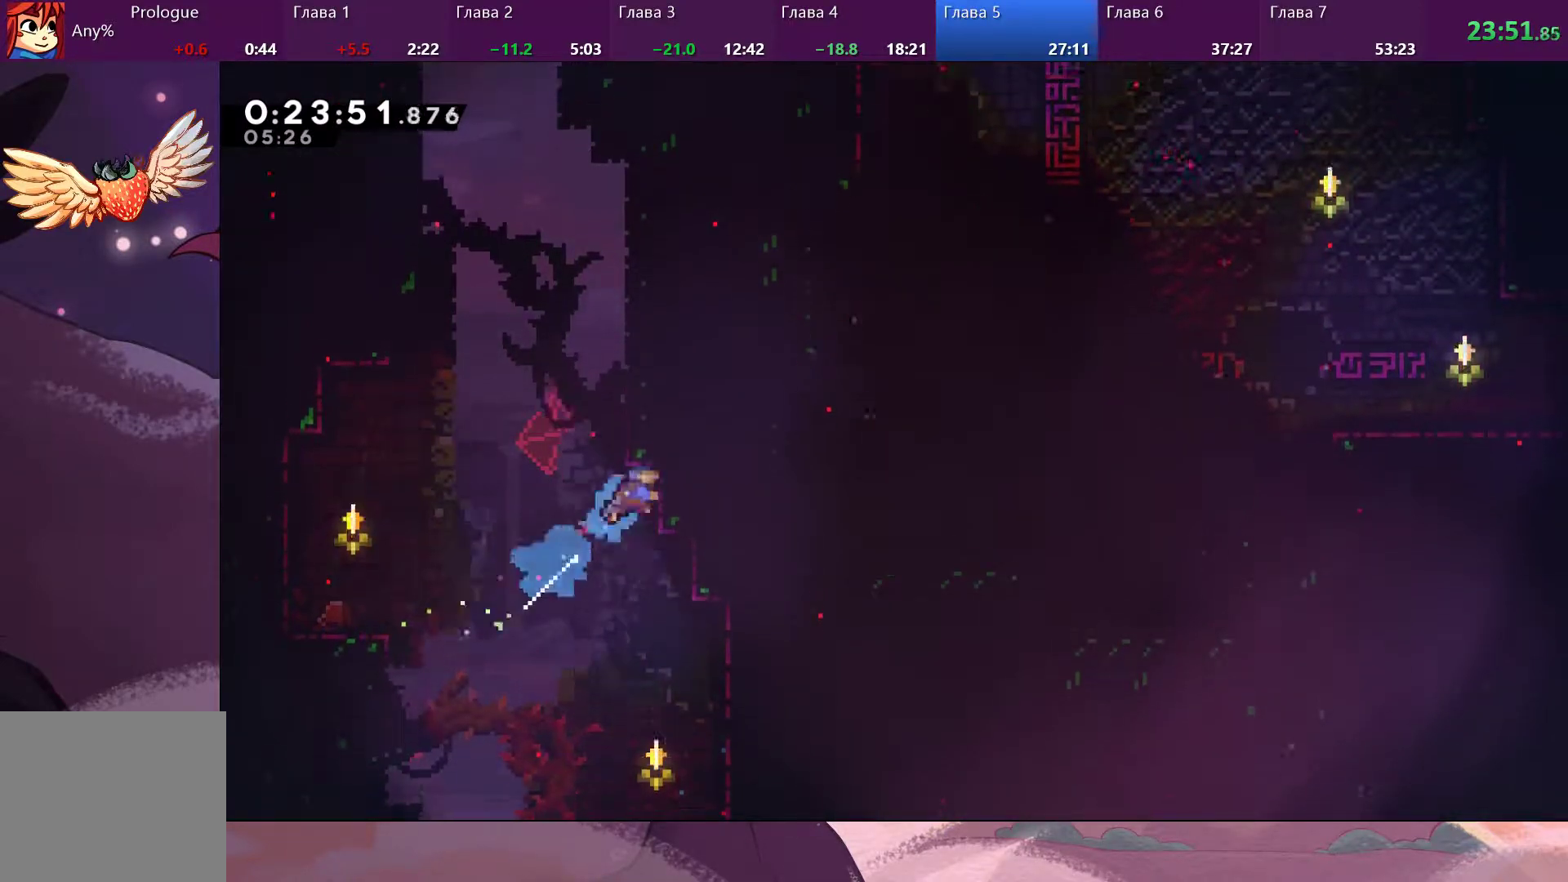
{"buttons": ["R2"], "left_stick": "left", "right_stick": "center", "events": [[33, "SQUARE", "up"], [200, "R2", "down"], [500, "left_stick", "left"]]}
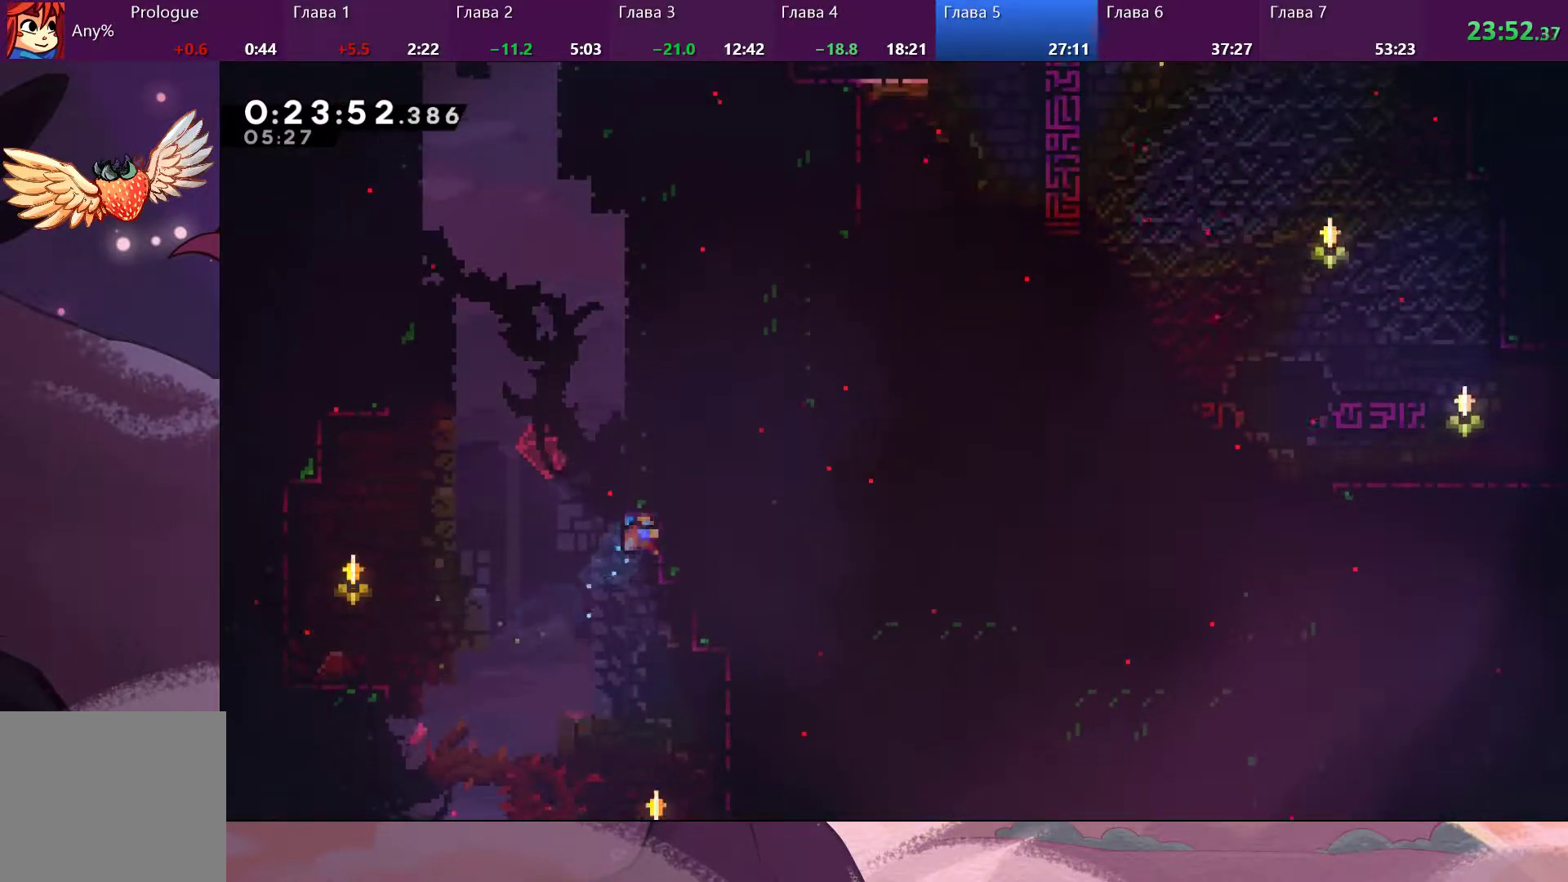
{"buttons": [], "left_stick": "left", "right_stick": "center", "events": [[100, "CROSS", "down"], [300, "CROSS", "up"], [433, "R2", "up"]]}
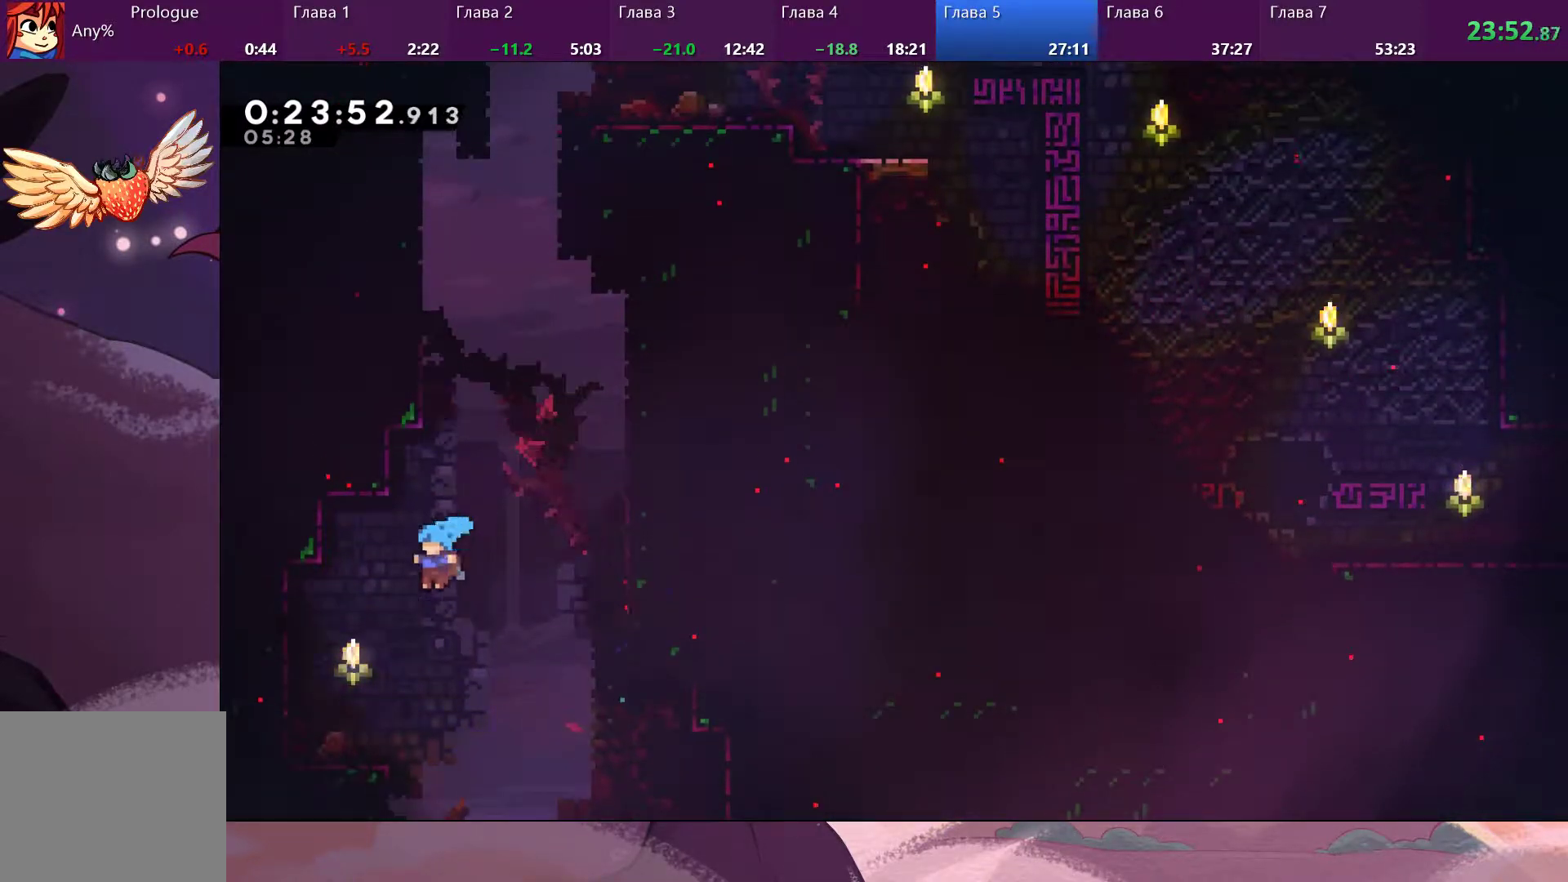
{"buttons": ["CROSS"], "left_stick": "up-right", "right_stick": "center", "events": [[333, "CROSS", "down"], [333, "left_stick", "up-right"]]}
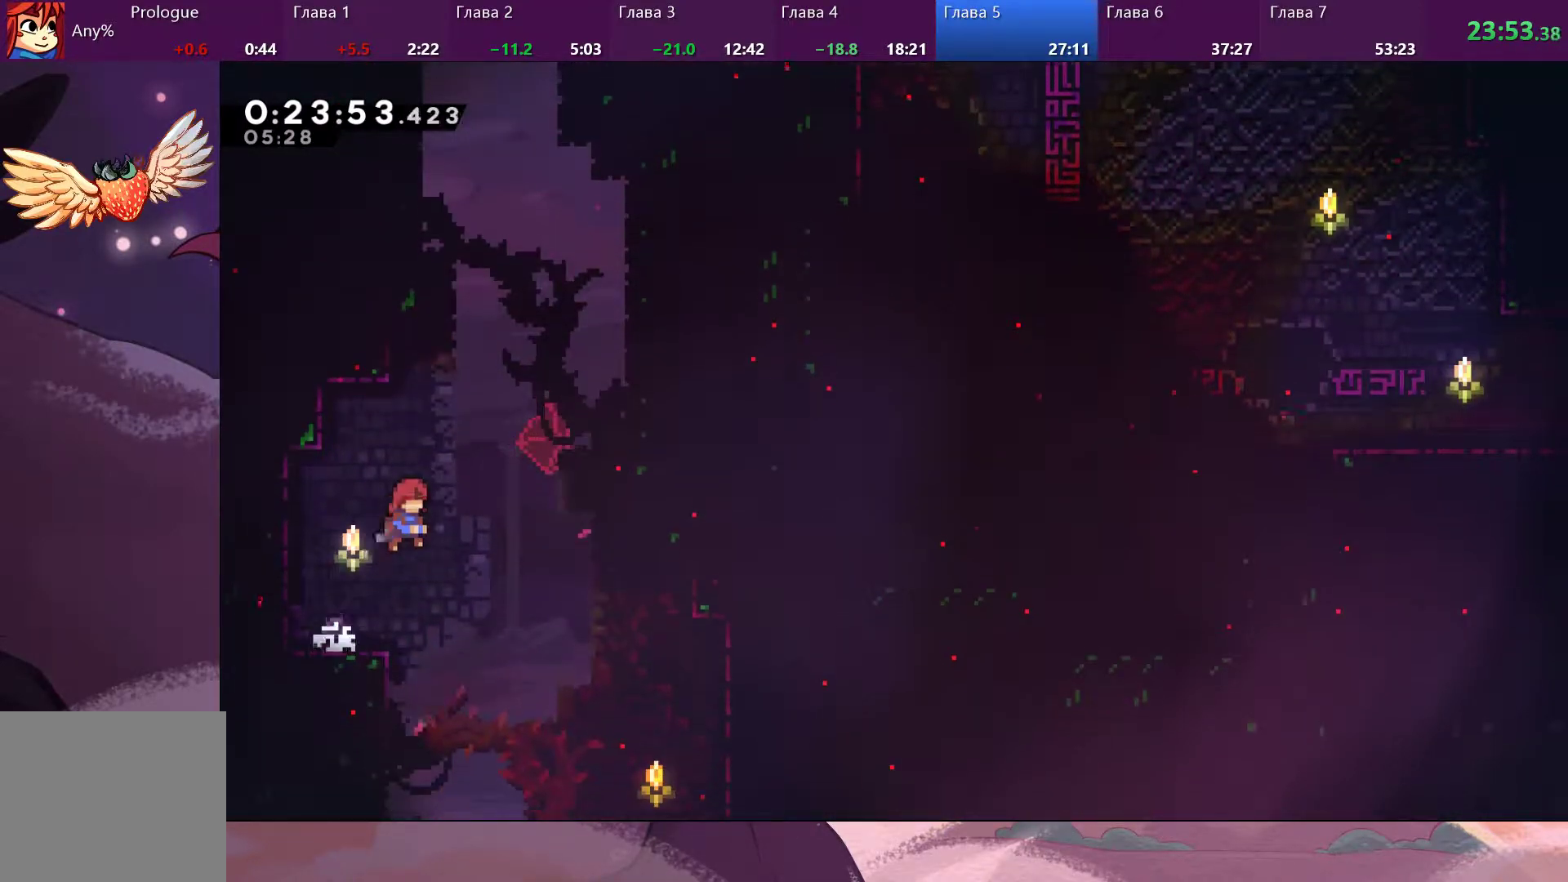
{"buttons": ["CROSS", "R2"], "left_stick": "up-right", "right_stick": "center", "events": [[100, "CROSS", "up"], [133, "SQUARE", "down"], [300, "SQUARE", "up"], [400, "R2", "down"], [467, "CROSS", "down"]]}
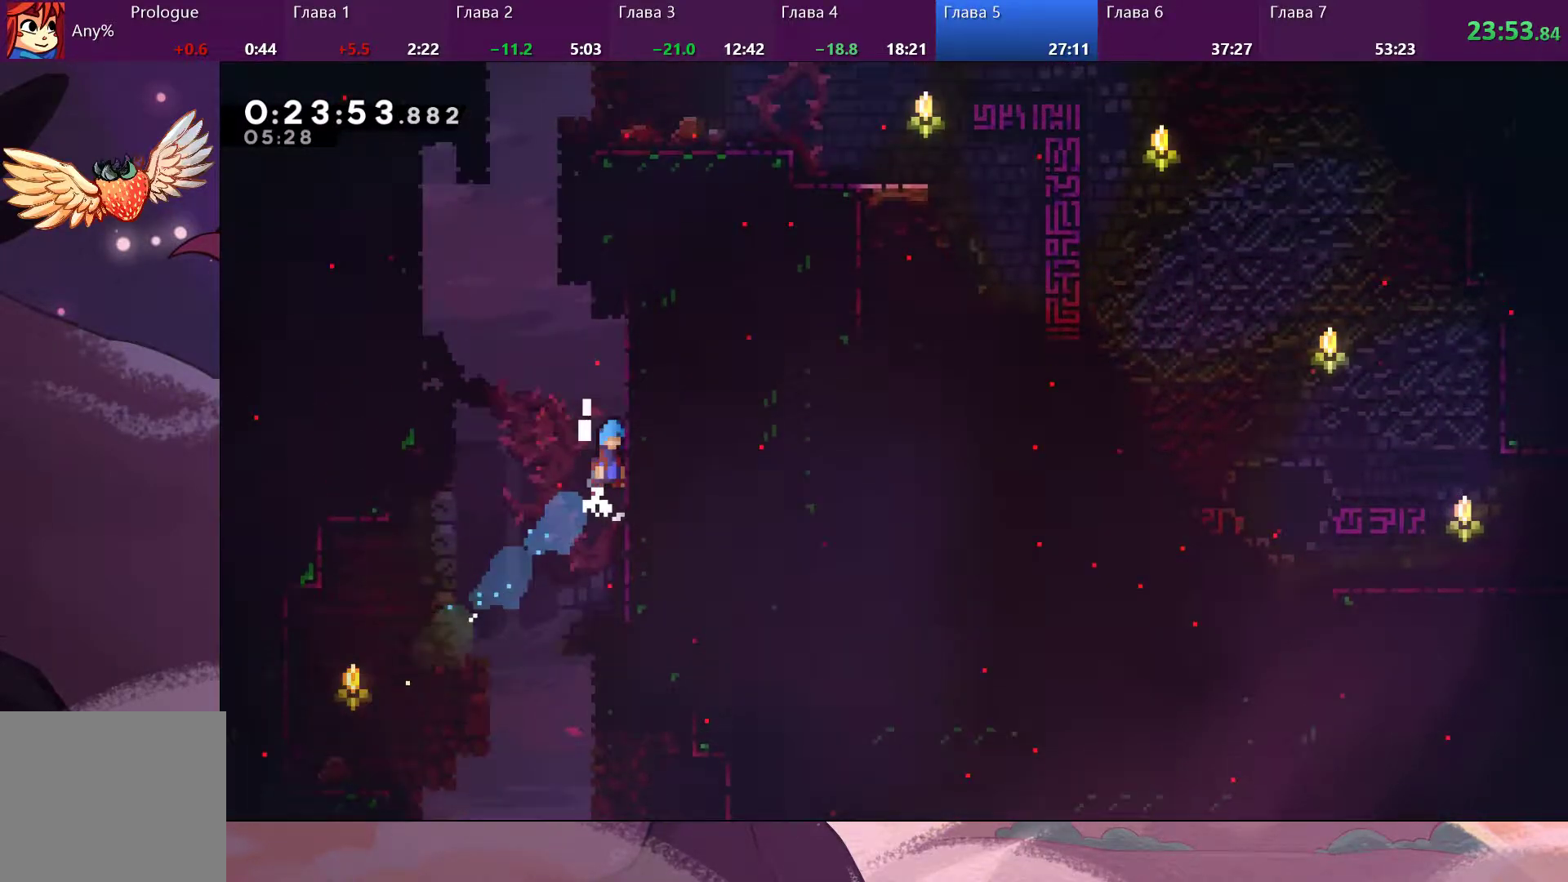
{"buttons": ["CROSS", "R2"], "left_stick": "left", "right_stick": "center", "events": [[133, "CROSS", "up"], [167, "CROSS", "down"], [300, "CROSS", "up"], [367, "CROSS", "down"], [467, "left_stick", "left"]]}
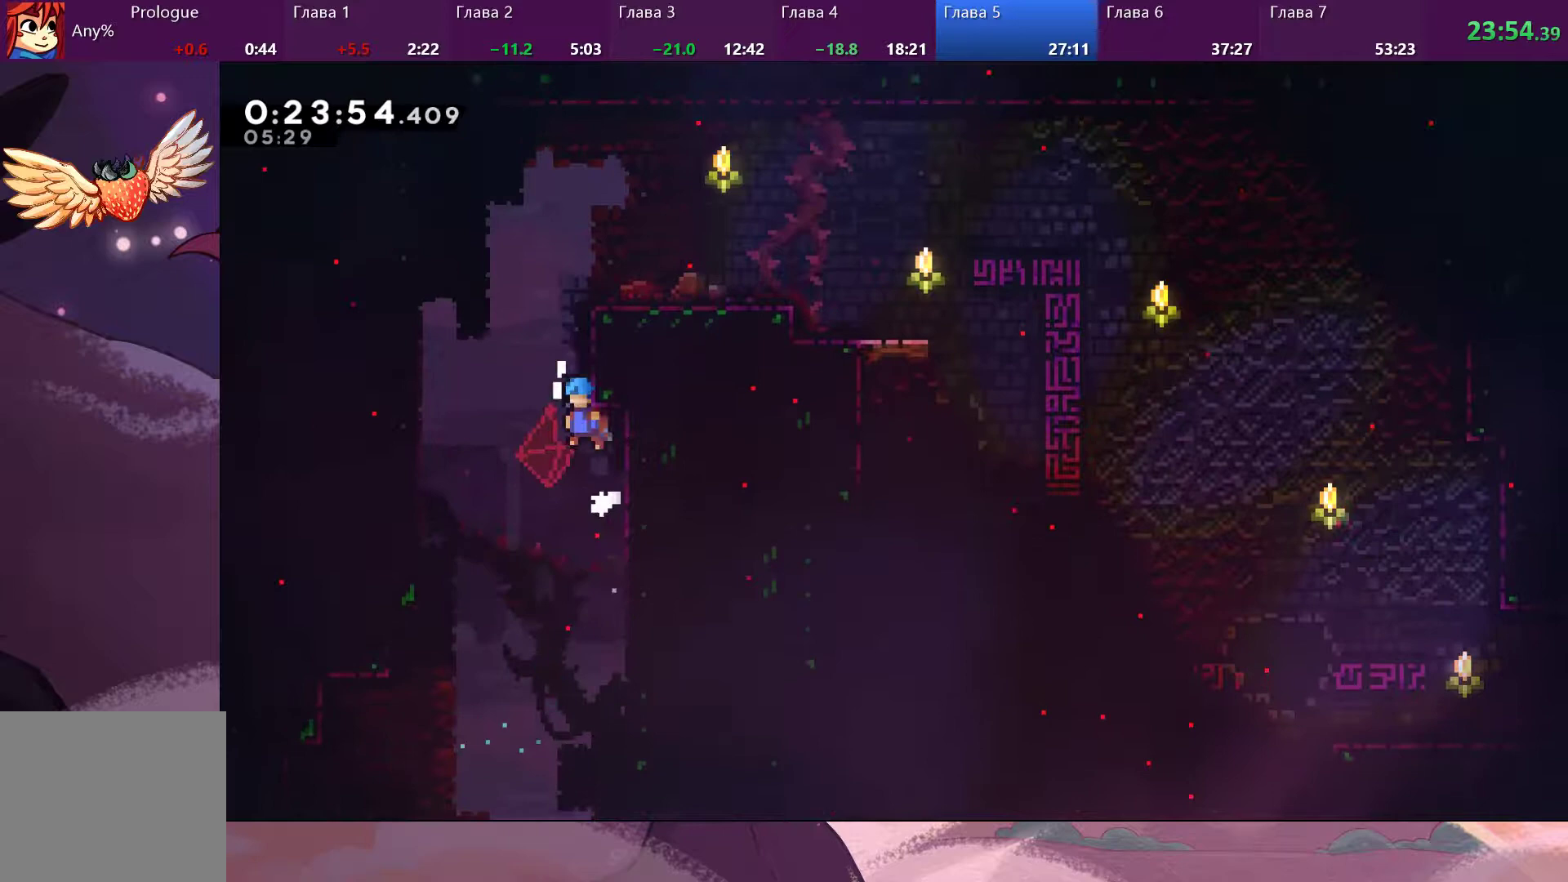
{"buttons": ["CROSS", "R2"], "left_stick": "up", "right_stick": "center", "events": [[333, "left_stick", "up-left"], [367, "CROSS", "up"], [467, "left_stick", "up"], [500, "CROSS", "down"]]}
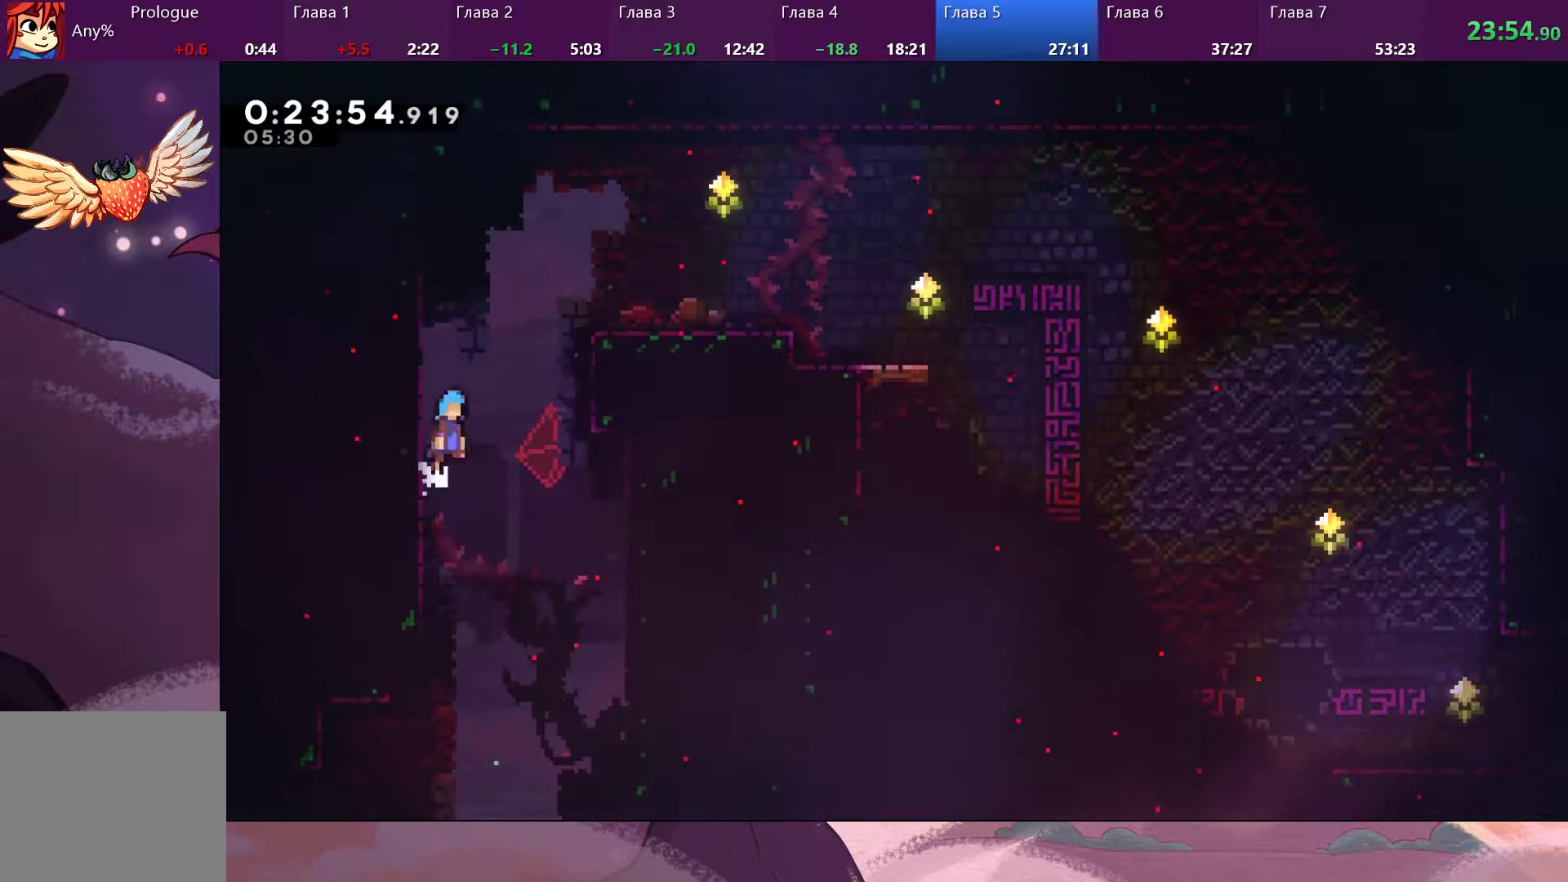
{"buttons": ["CROSS", "R2"], "left_stick": "up-right", "right_stick": "center", "events": [[33, "left_stick", "up-right"], [367, "CROSS", "up"], [433, "CROSS", "down"]]}
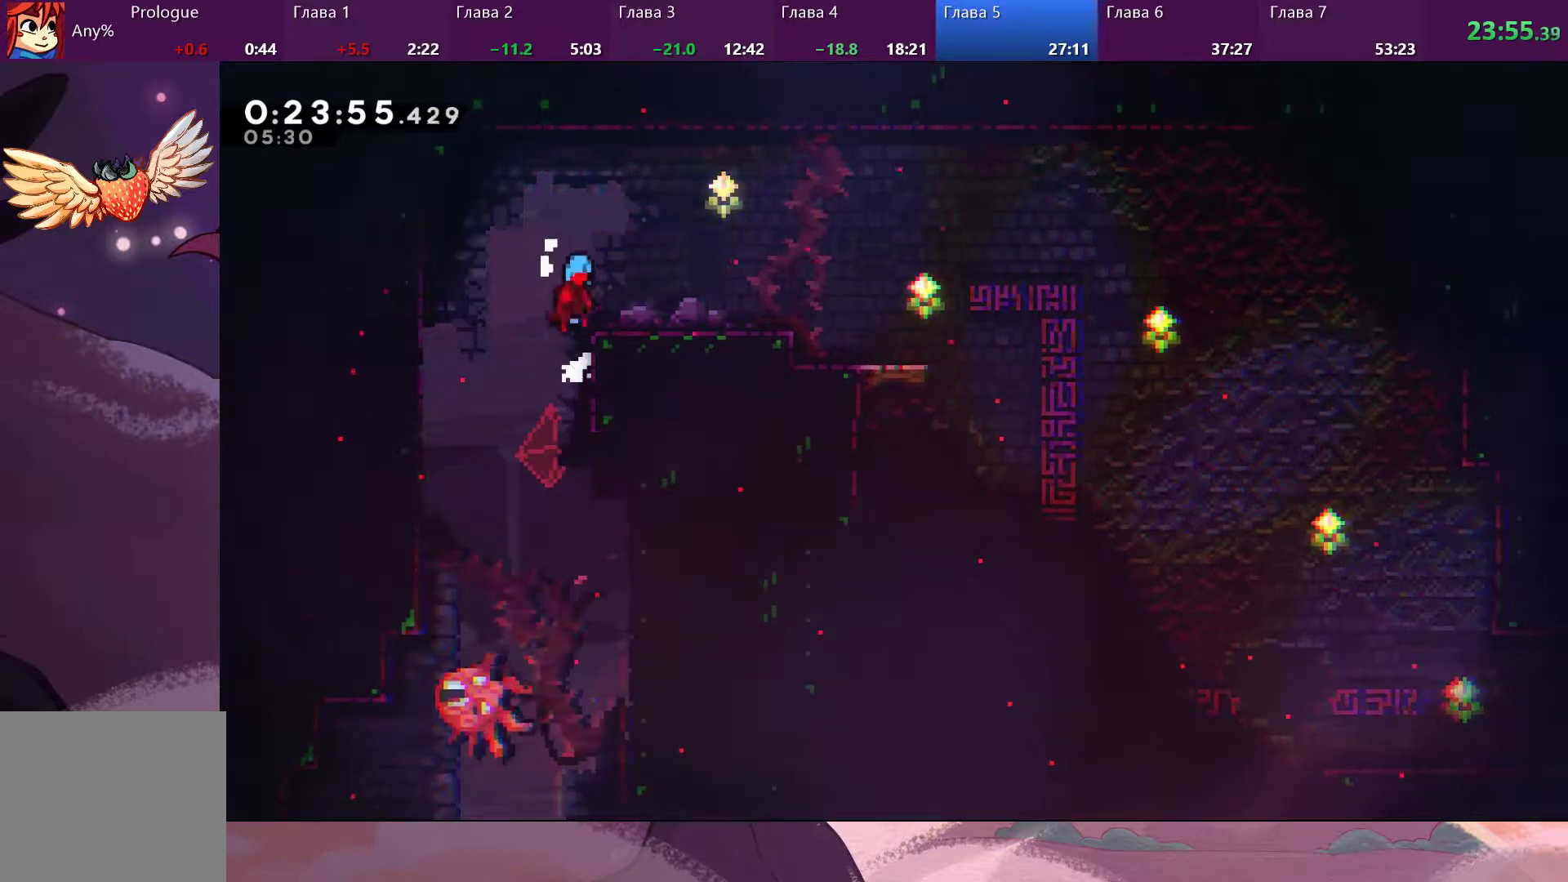
{"buttons": ["SQUARE"], "left_stick": "down-right", "right_stick": "center", "events": [[100, "left_stick", "right"], [133, "CROSS", "up"], [300, "R2", "up"], [300, "left_stick", "down-right"], [400, "SQUARE", "down"]]}
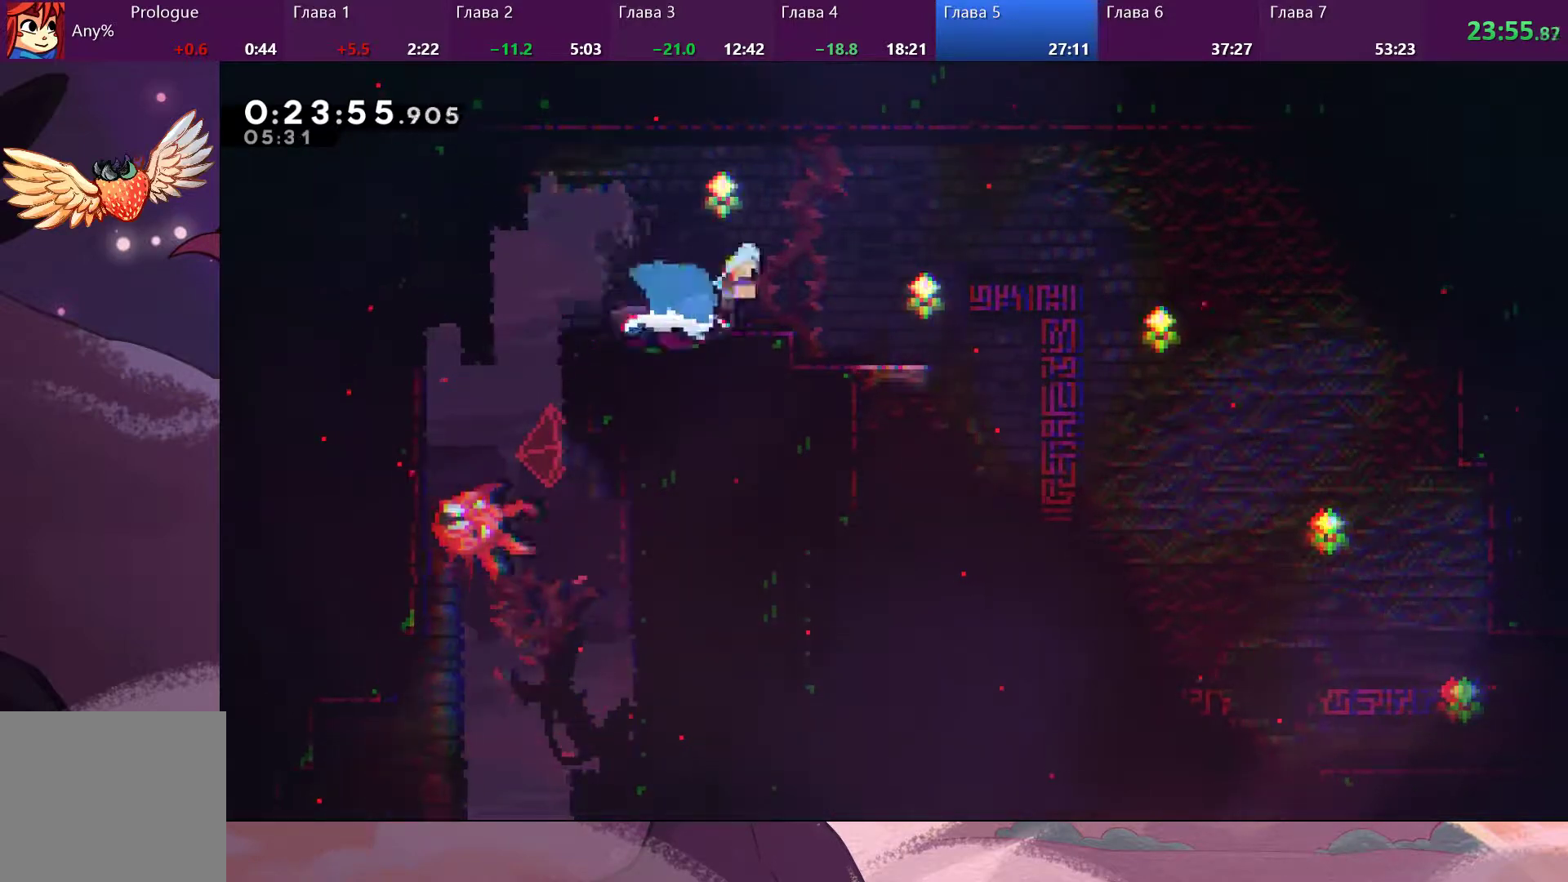
{"buttons": [], "left_stick": "down-right", "right_stick": "center", "events": [[33, "CROSS", "down"], [33, "SQUARE", "up"], [167, "CROSS", "up"]]}
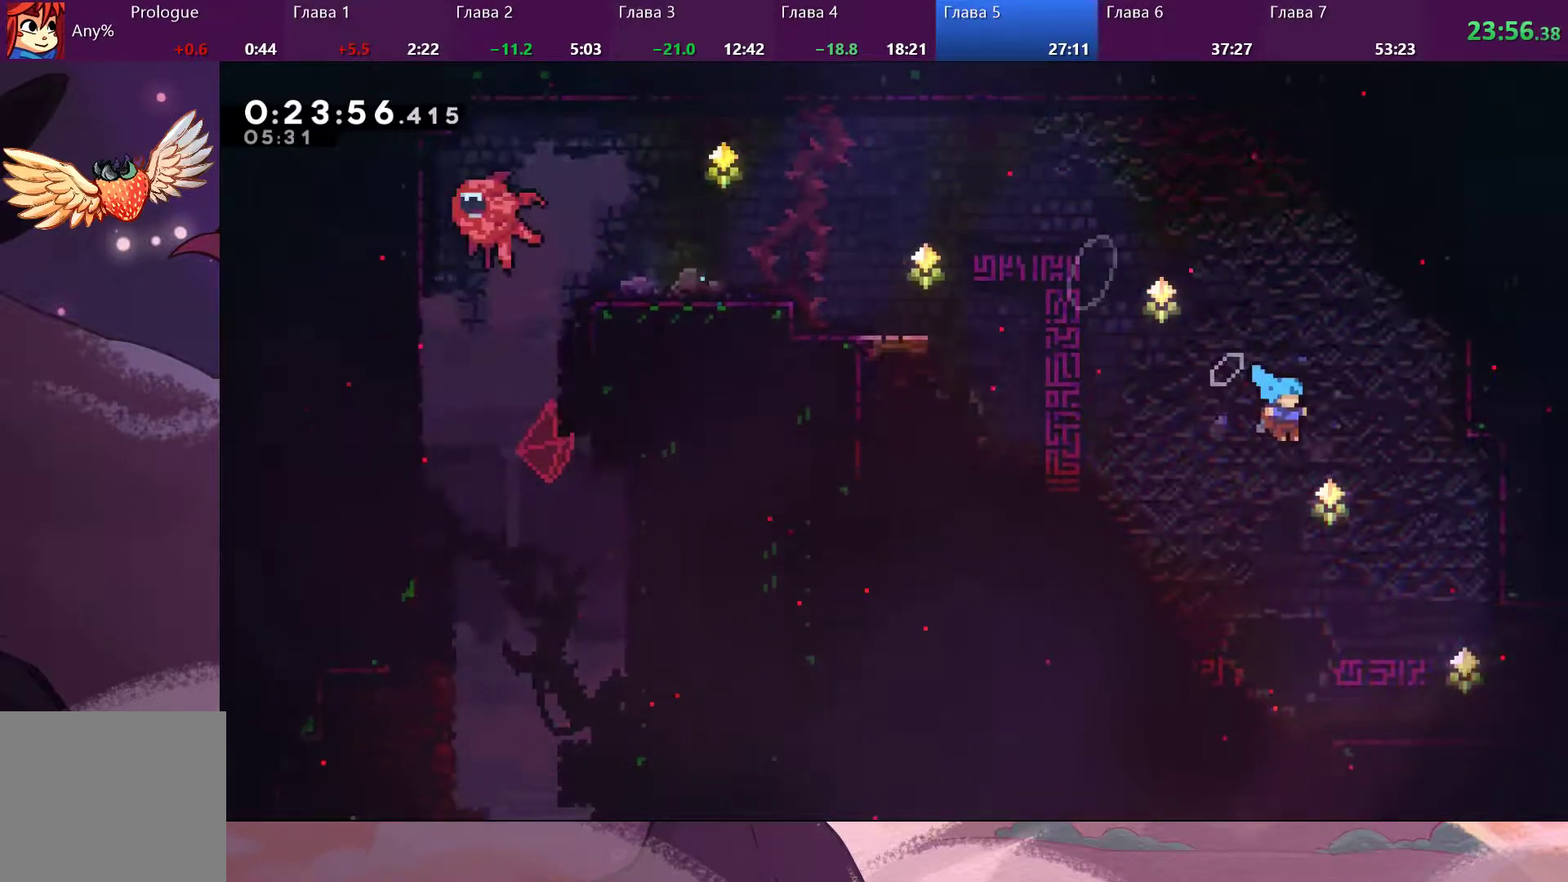
{"buttons": [], "left_stick": "right", "right_stick": "center", "events": [[200, "left_stick", "right"], [367, "SQUARE", "down"], [467, "SQUARE", "up"]]}